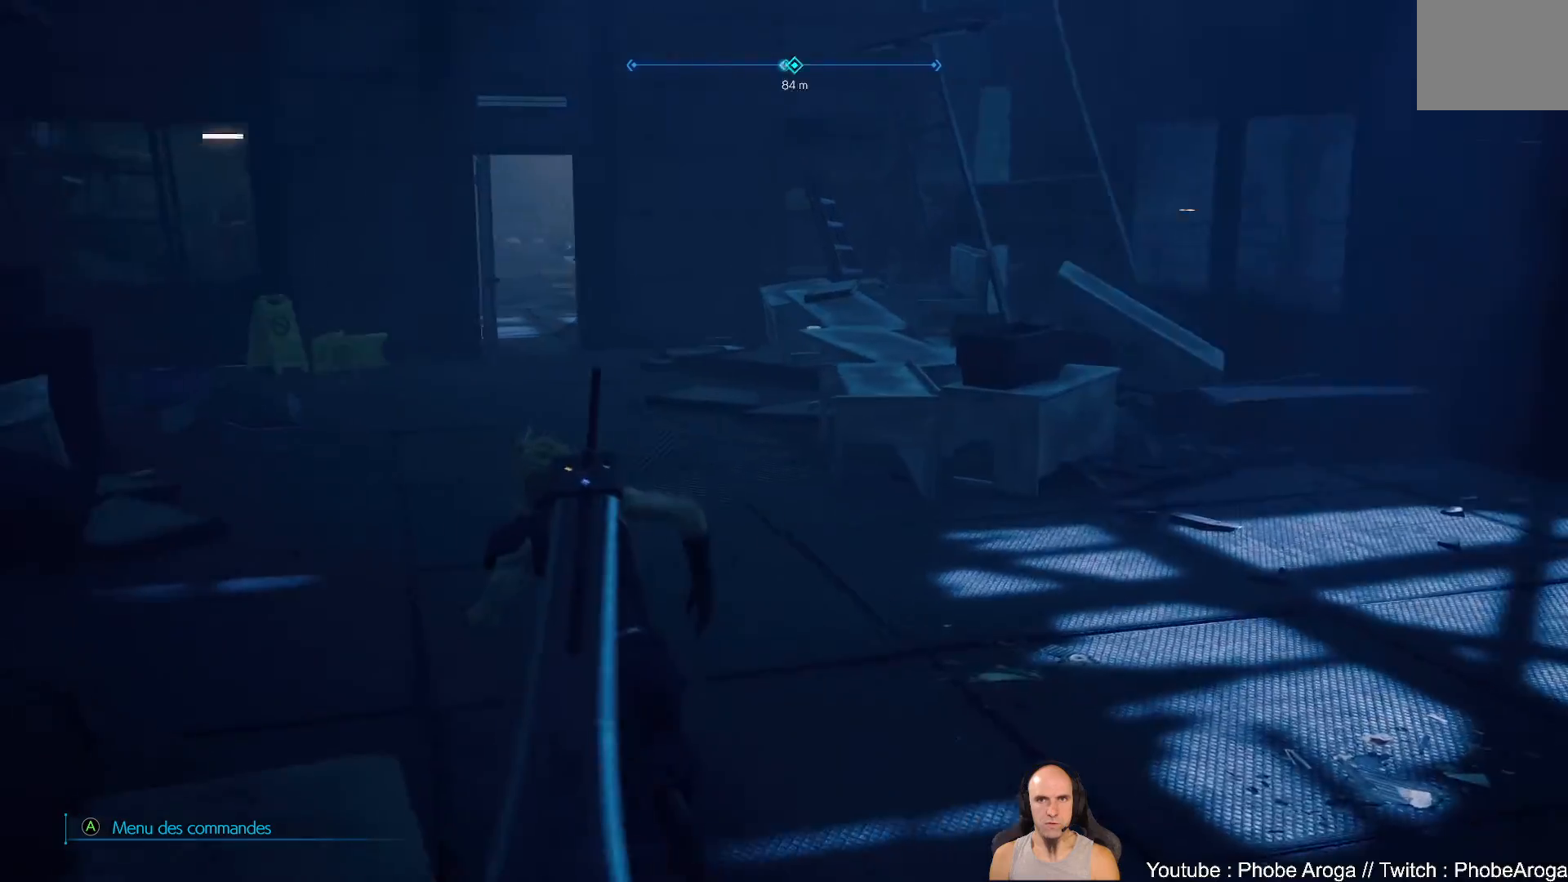
Gameplay with a controller (Xbox layout); each line is a JSON object with the inputs held at the frame after it. "events" lists button and stick changes between this image and that frame as [ms after this image, input, new state], when the widget could be followed in between. Not read: L2 L3 R2.
{"buttons": [], "left_stick": "up", "right_stick": "center", "events": [[83, "right_stick", "center"]]}
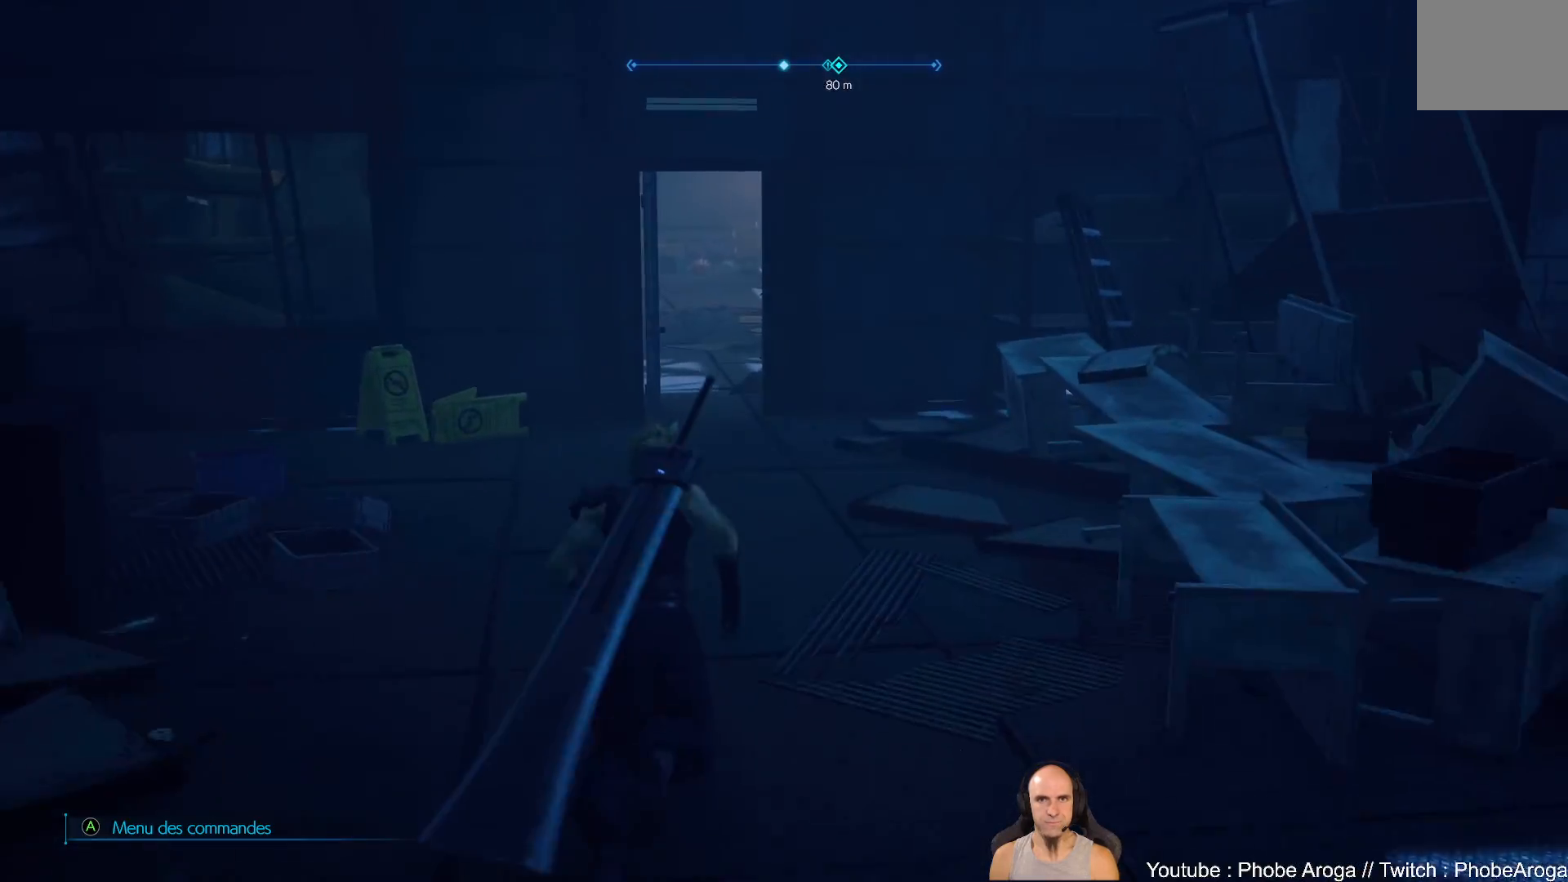
{"buttons": [], "left_stick": "up", "right_stick": "center", "events": []}
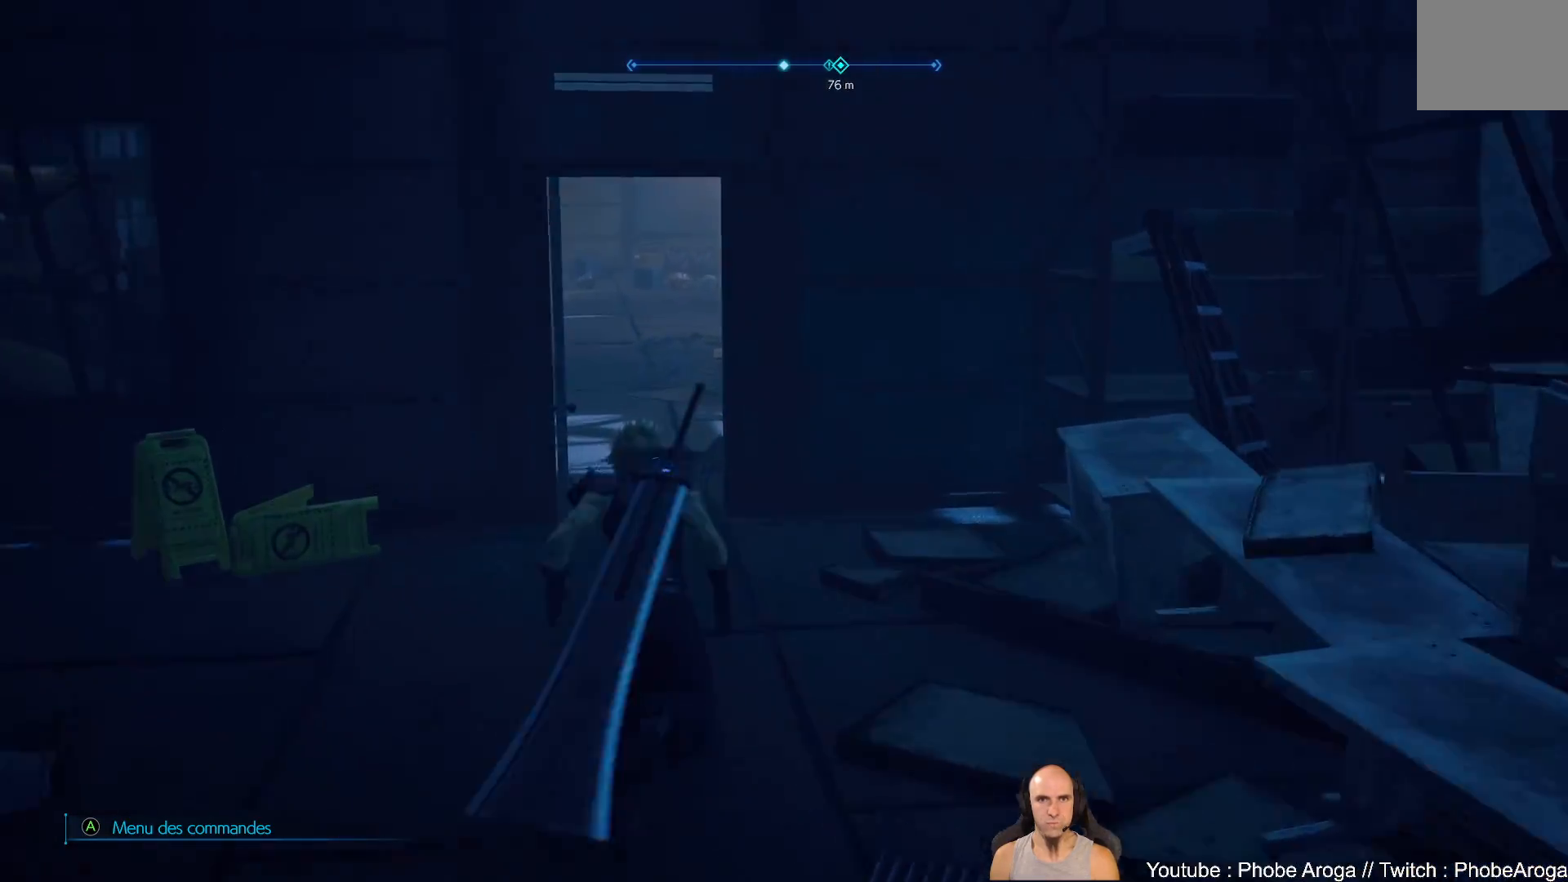
{"buttons": [], "left_stick": "up", "right_stick": "center", "events": []}
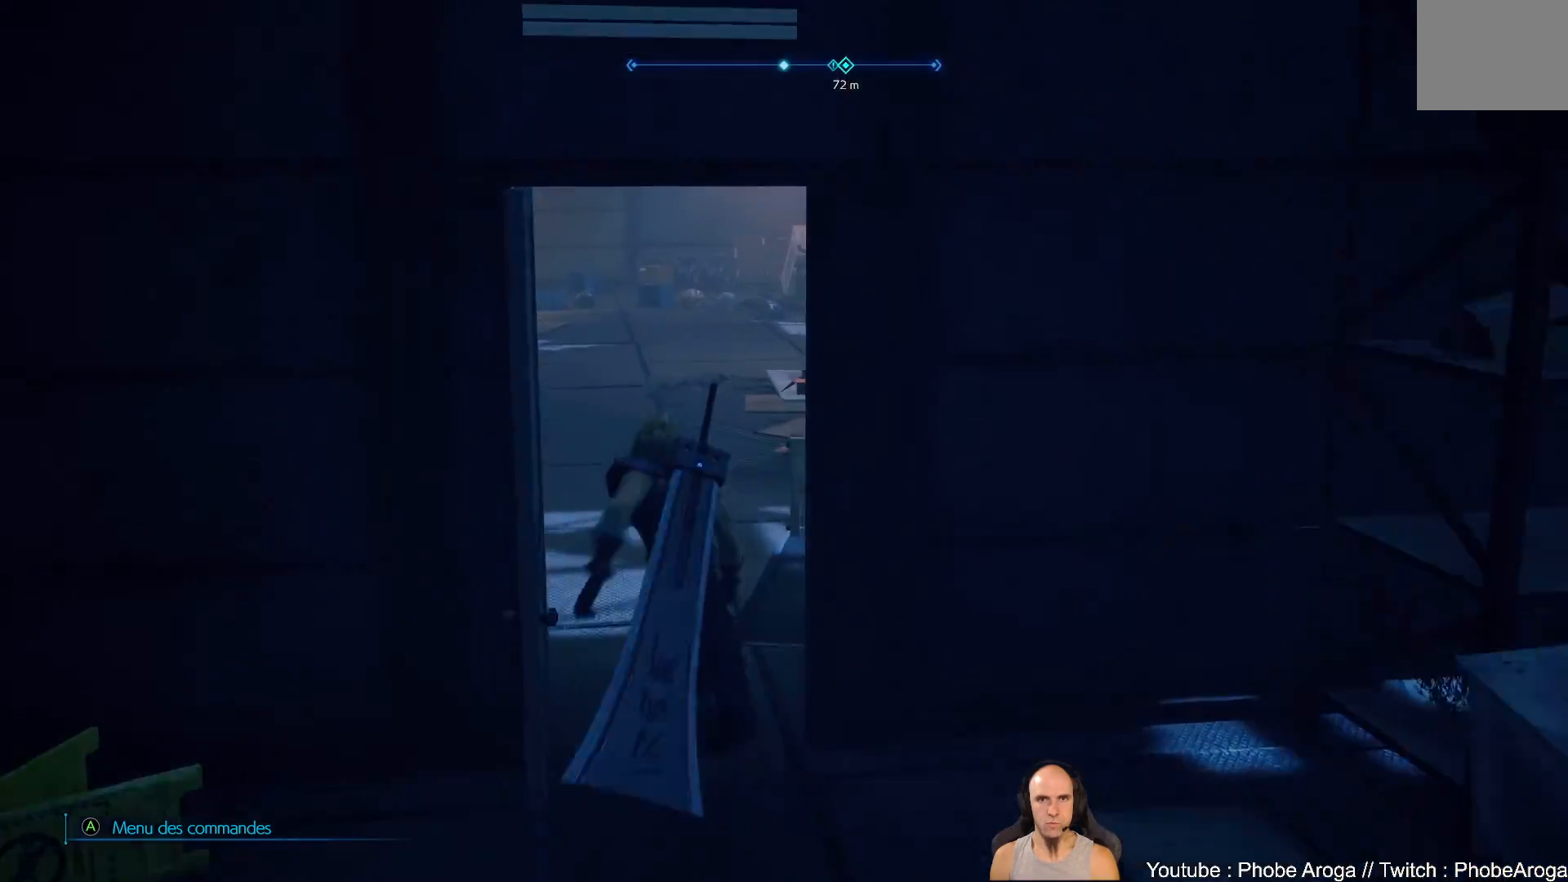
{"buttons": [], "left_stick": "up", "right_stick": "center", "events": []}
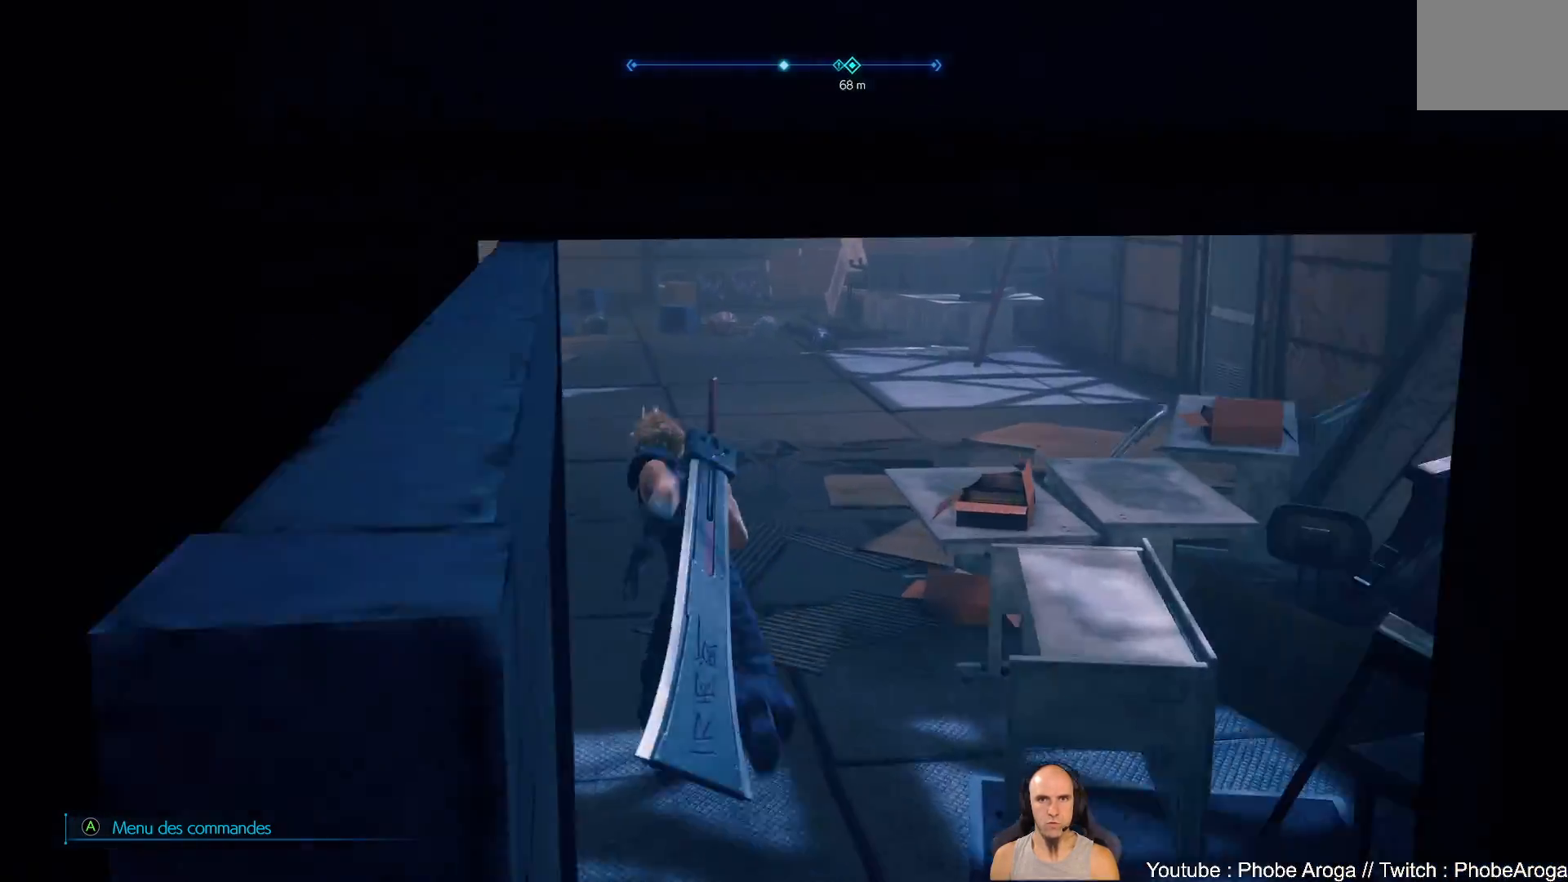
{"buttons": [], "left_stick": "up", "right_stick": "center", "events": [[17, "right_stick", "right"], [317, "right_stick", "center"]]}
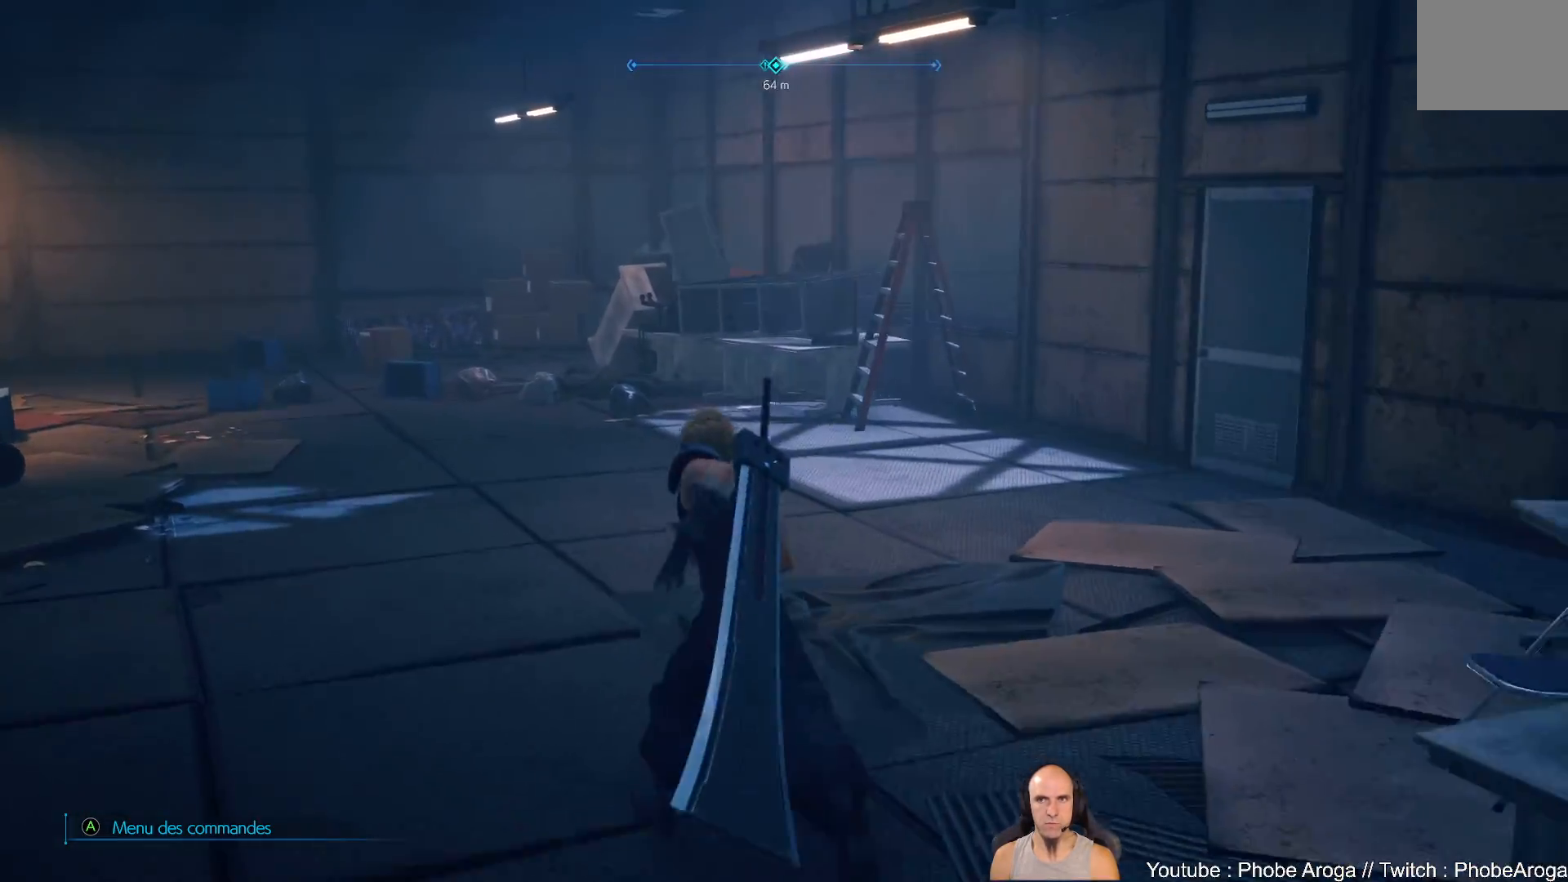
{"buttons": [], "left_stick": "up", "right_stick": "left", "events": [[117, "right_stick", "left"]]}
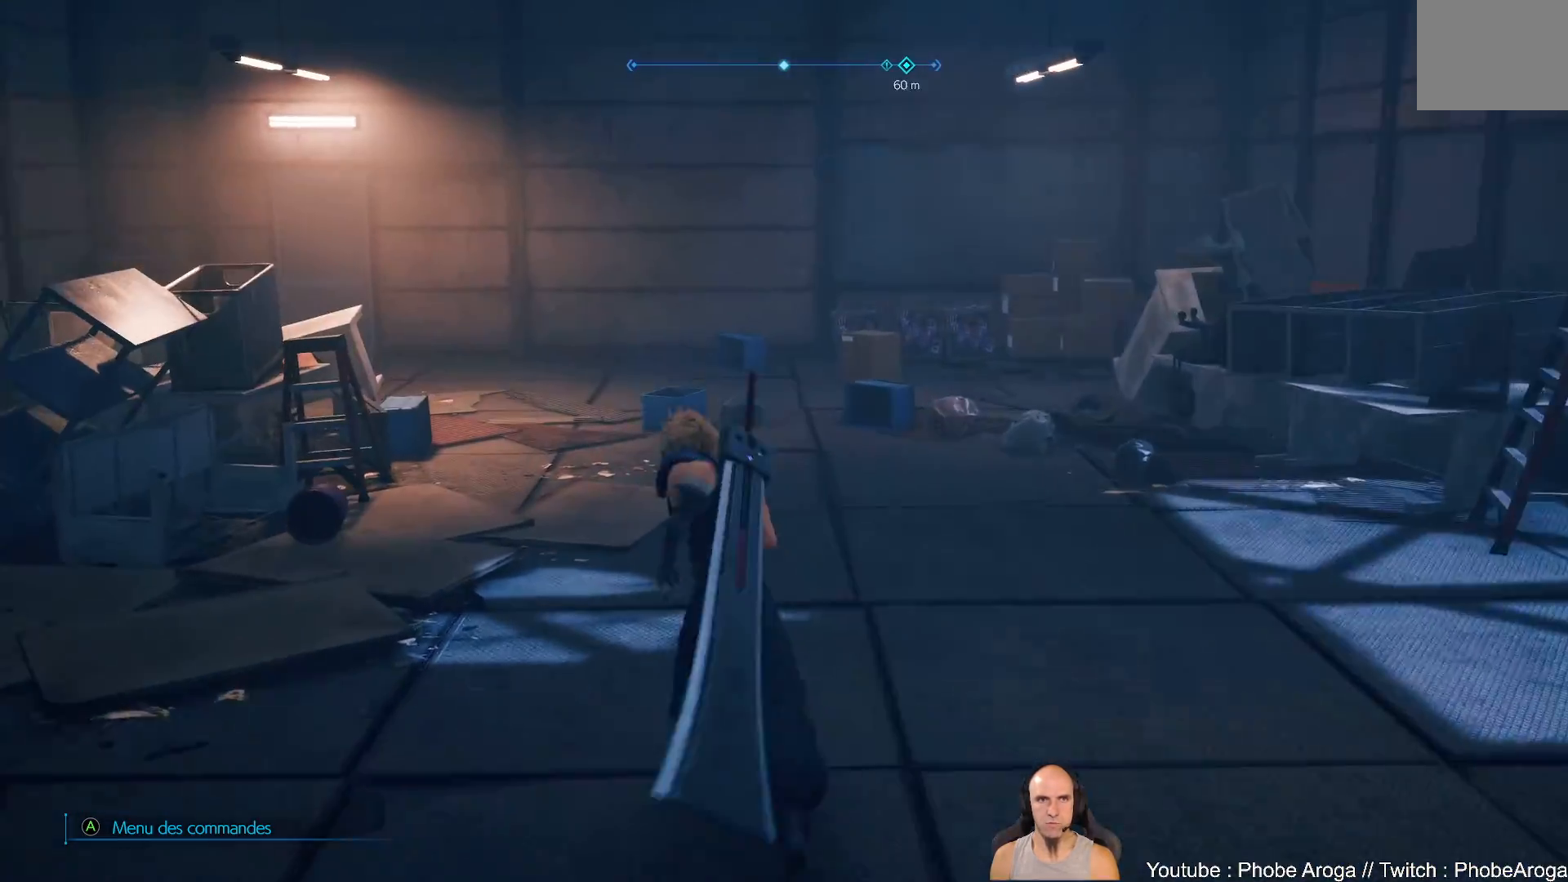
{"buttons": [], "left_stick": "up", "right_stick": "center", "events": [[17, "right_stick", "center"]]}
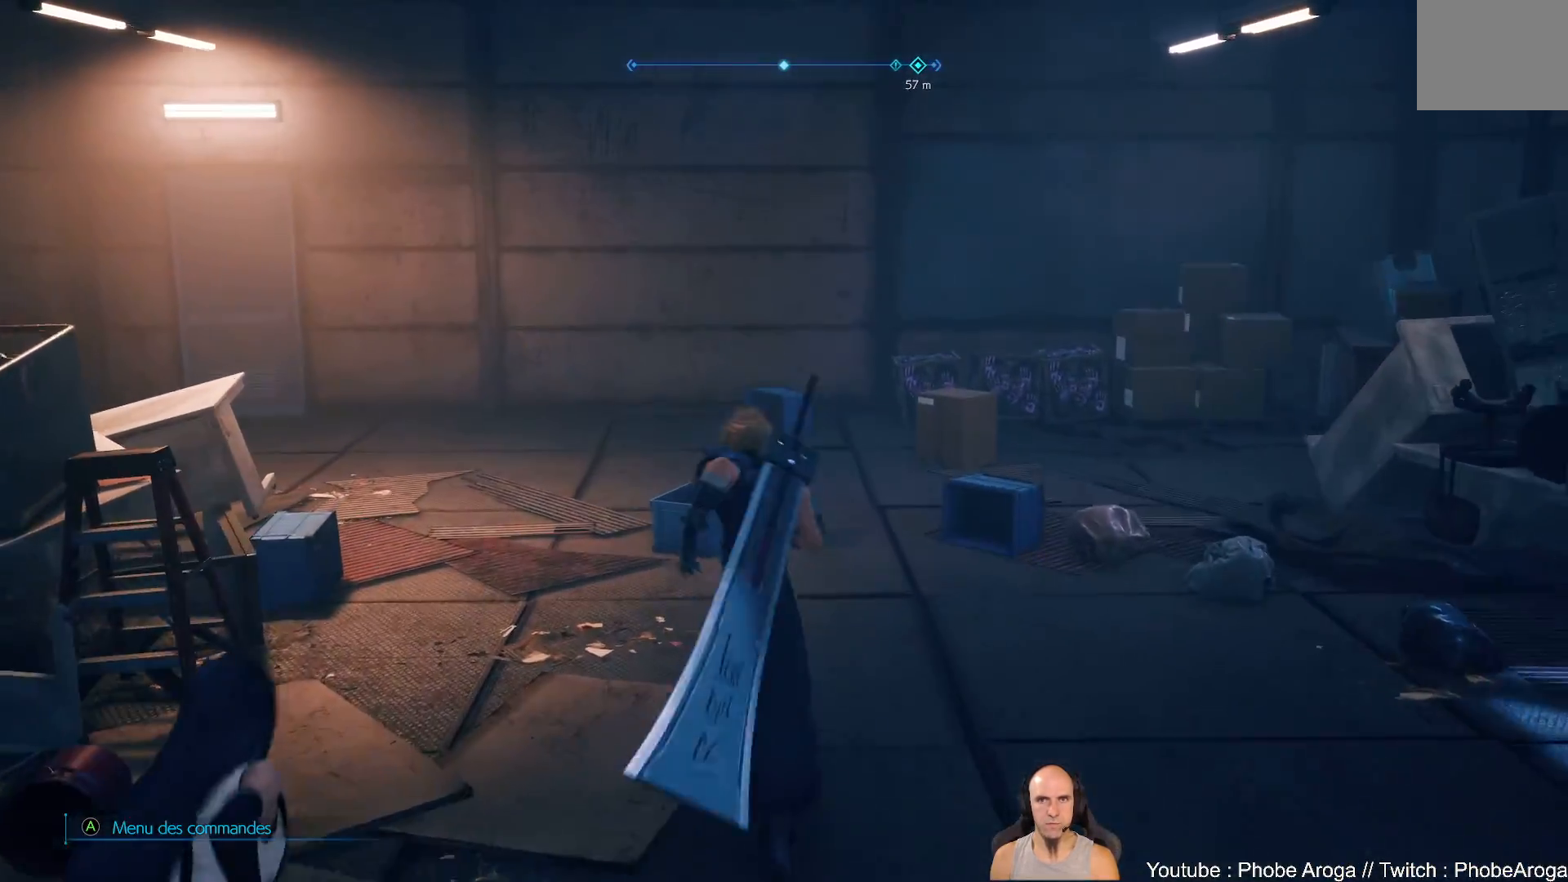
{"buttons": [], "left_stick": "up", "right_stick": "center"}
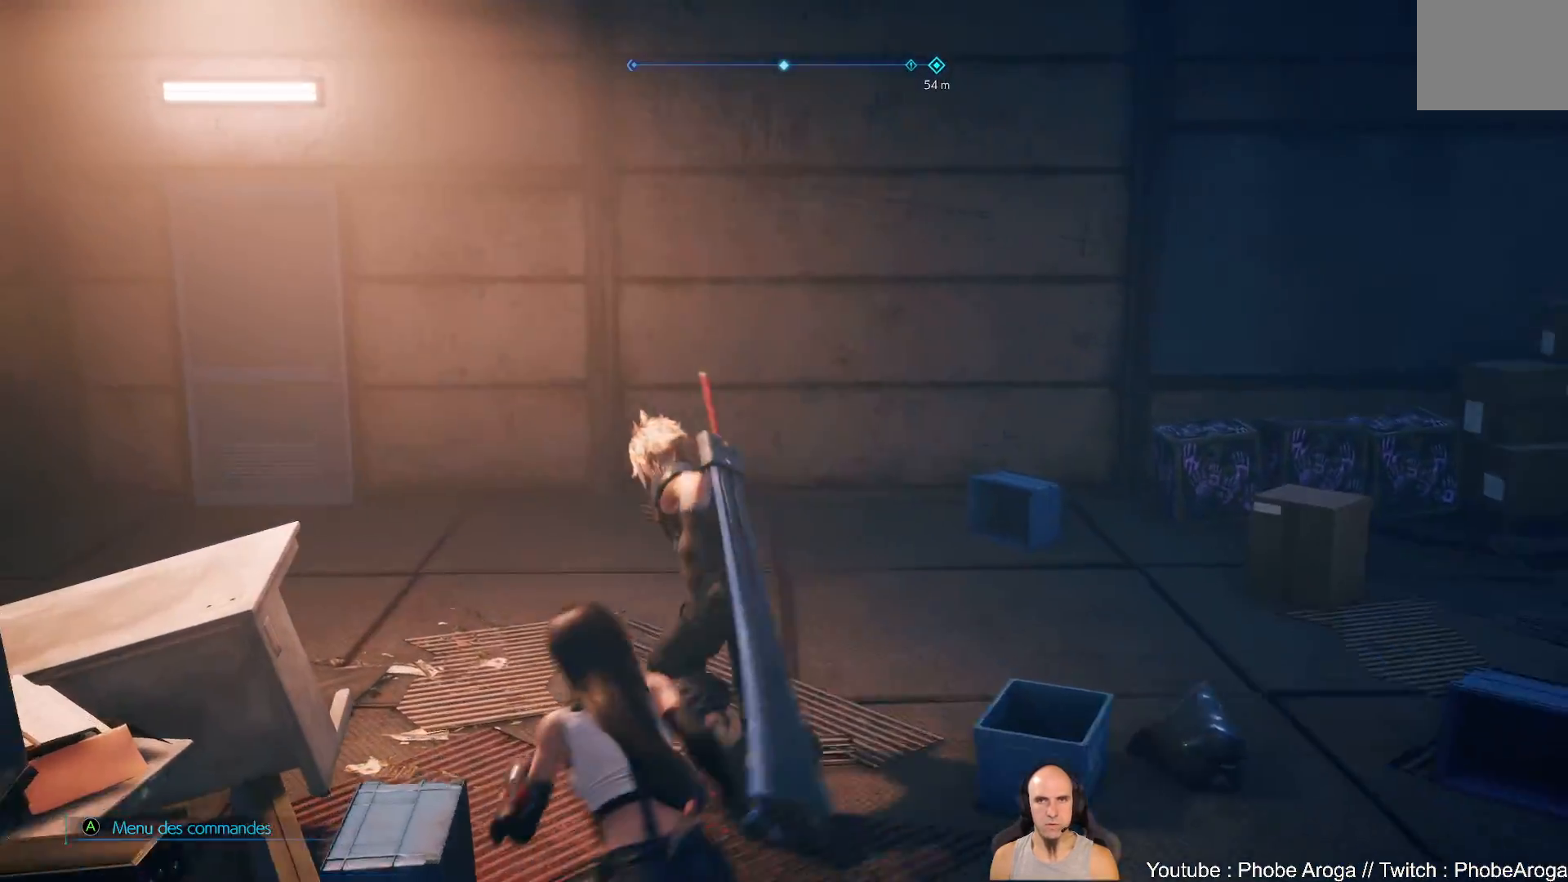
{"buttons": [], "left_stick": "up-right", "right_stick": "center", "events": [[33, "right_stick", "right"], [133, "left_stick", "up-right"], [333, "right_stick", "center"]]}
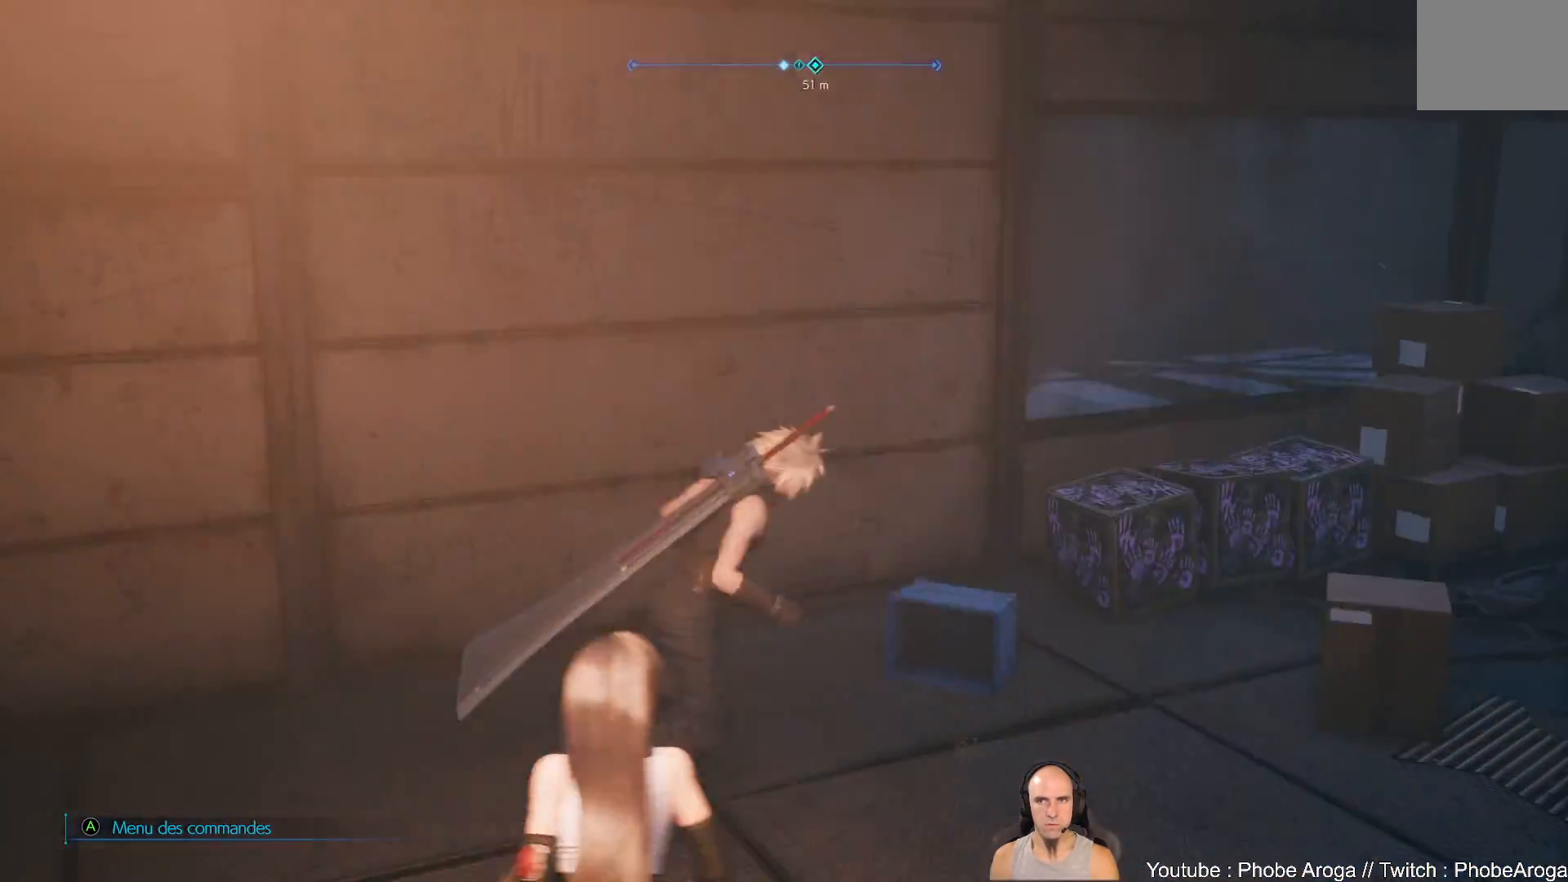
{"buttons": [], "left_stick": "up-right", "right_stick": "center", "events": [[267, "X", "down"], [367, "X", "up"]]}
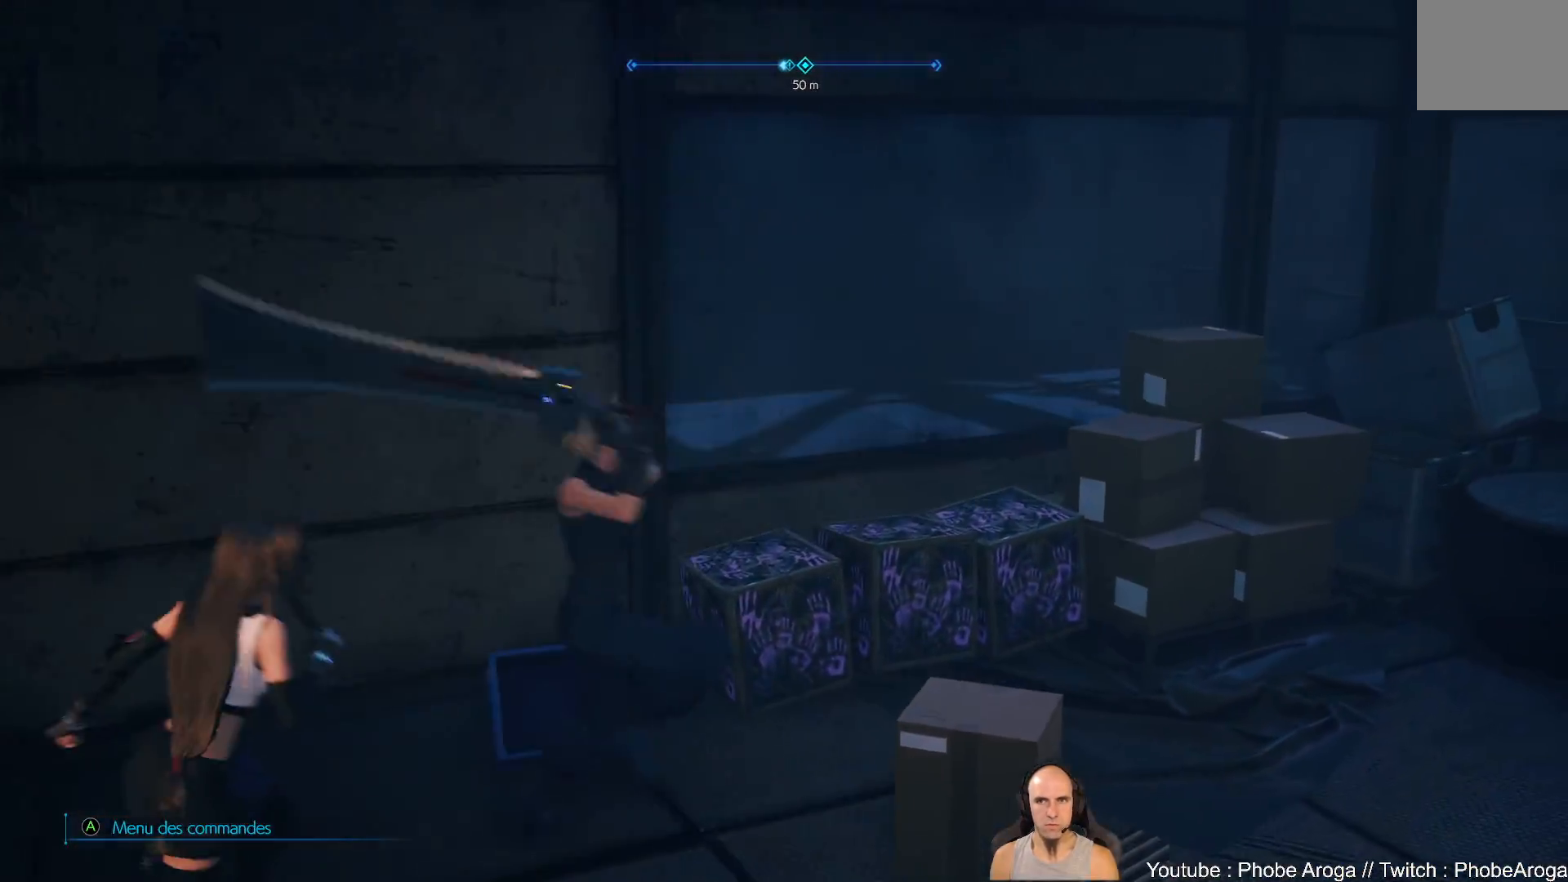
{"buttons": [], "left_stick": "down-left", "right_stick": "center", "events": [[33, "left_stick", "center"], [433, "left_stick", "down-left"]]}
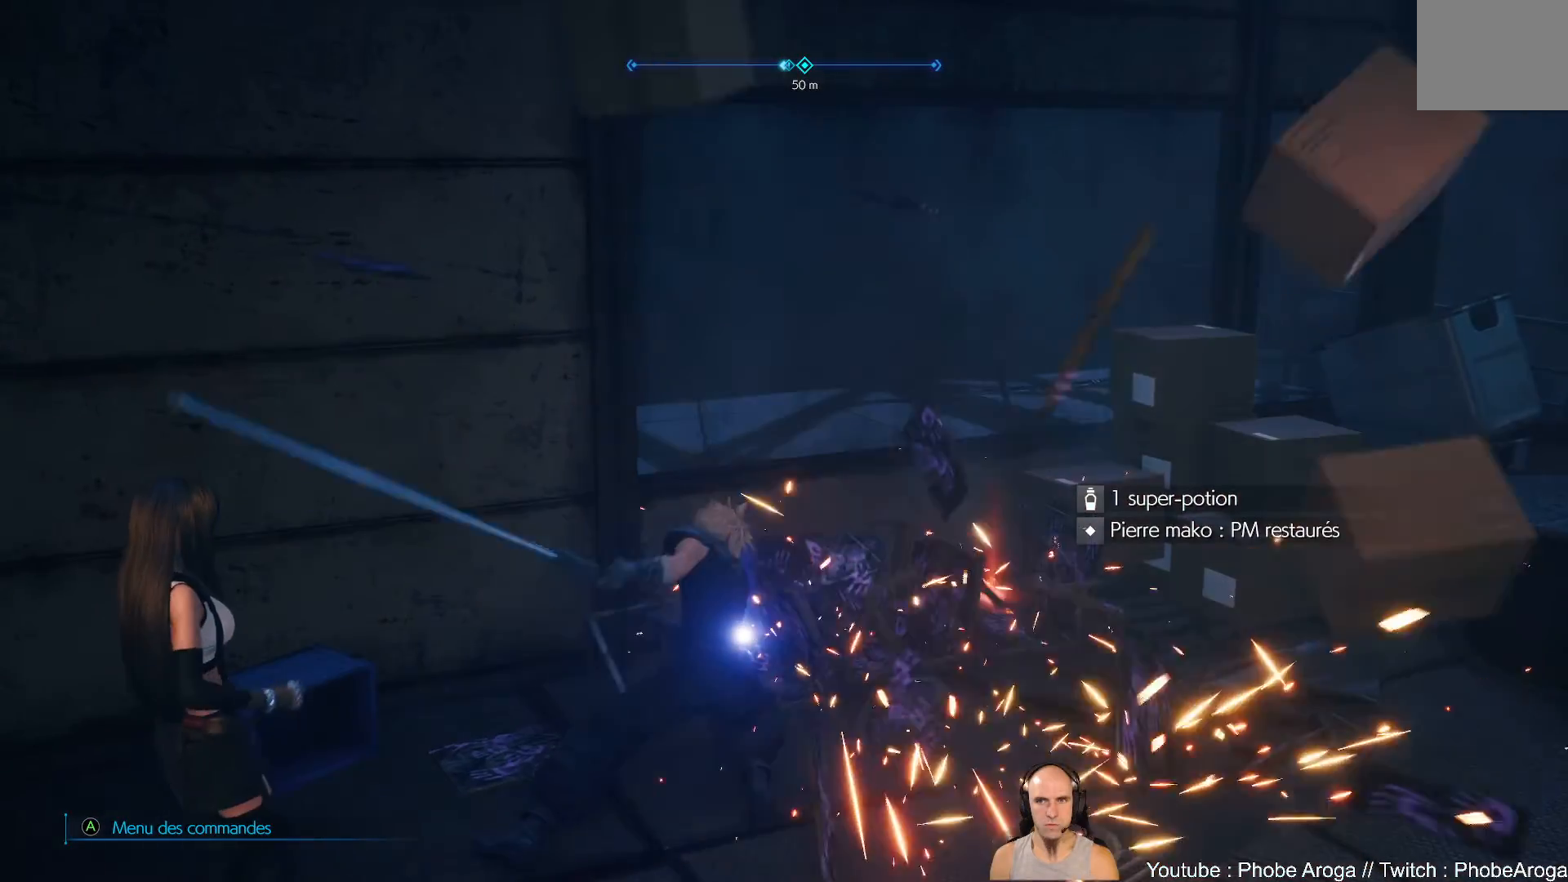
{"buttons": [], "left_stick": "left", "right_stick": "center", "events": [[283, "left_stick", "left"]]}
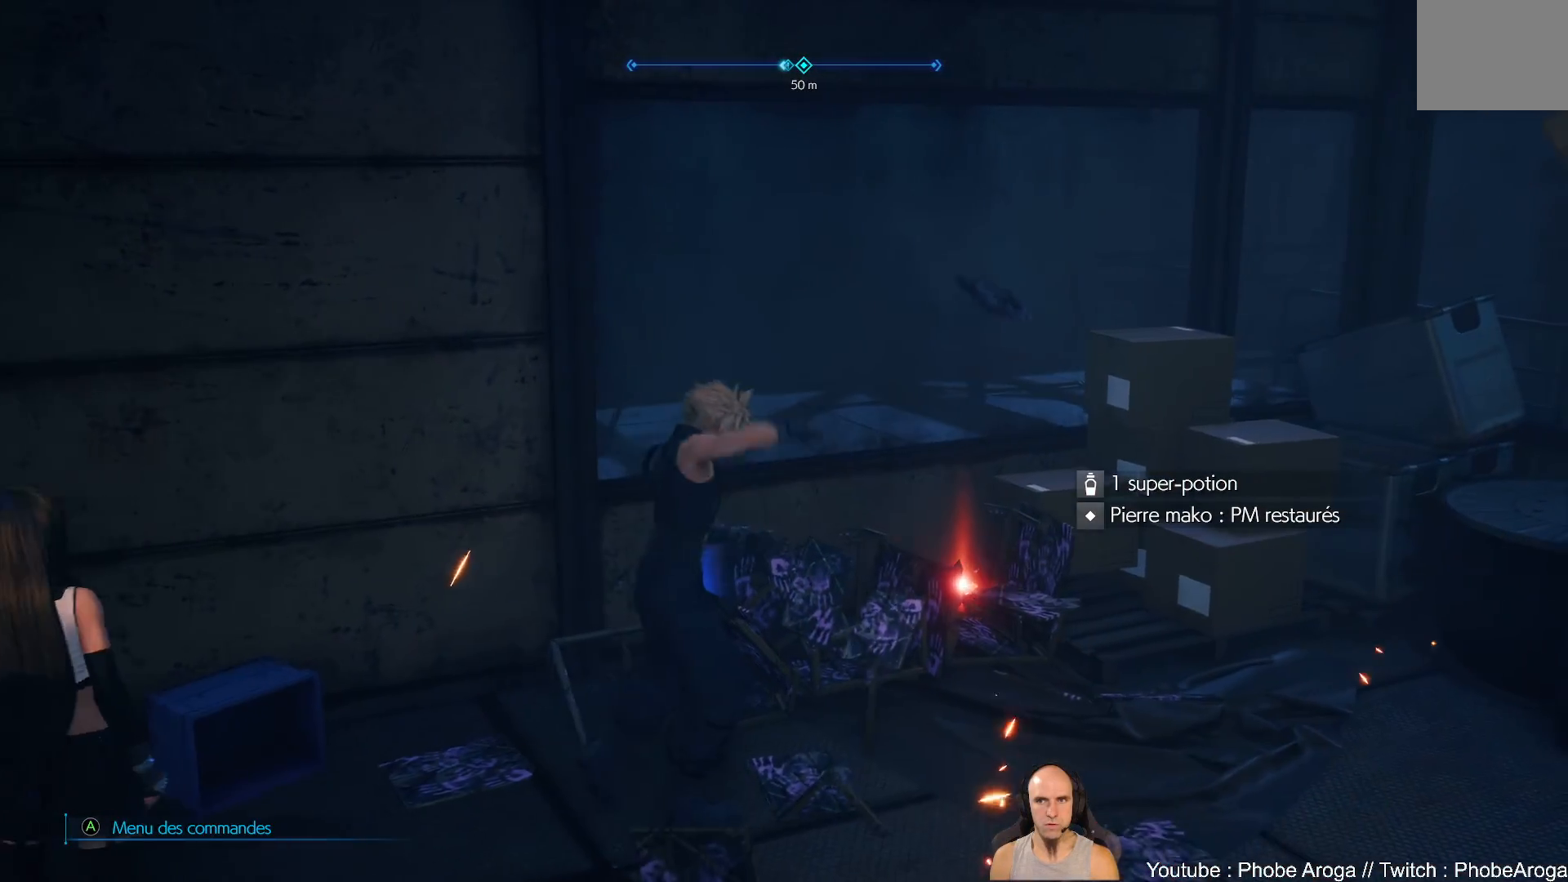
{"buttons": [], "left_stick": "left", "right_stick": "right", "events": [[433, "right_stick", "right"]]}
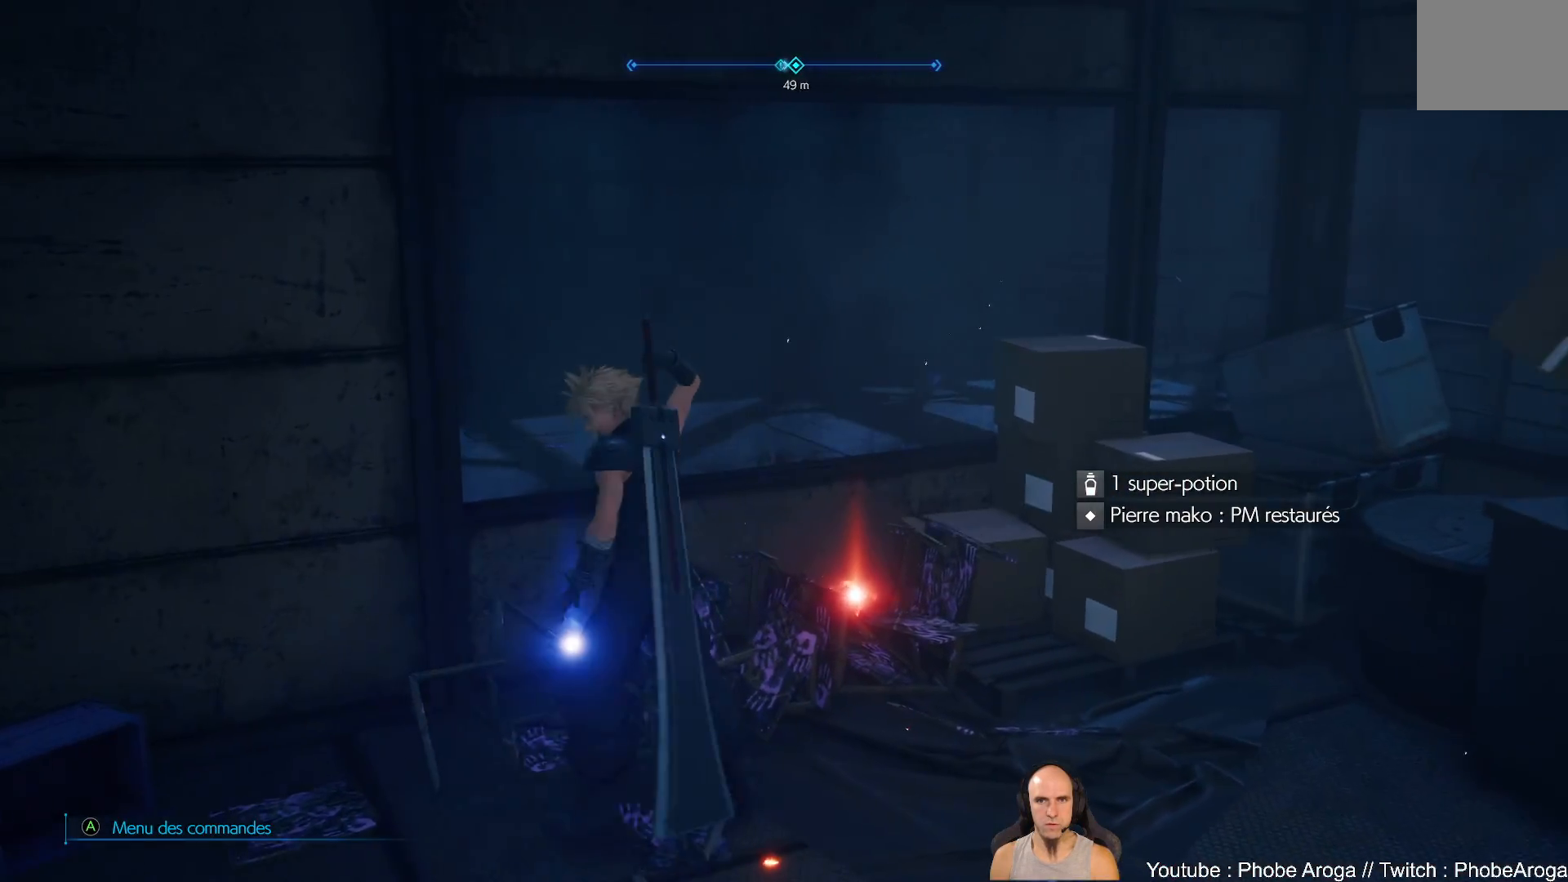
{"buttons": [], "left_stick": "down-left", "right_stick": "left", "events": [[17, "left_stick", "down-left"], [117, "right_stick", "center"], [250, "right_stick", "left"]]}
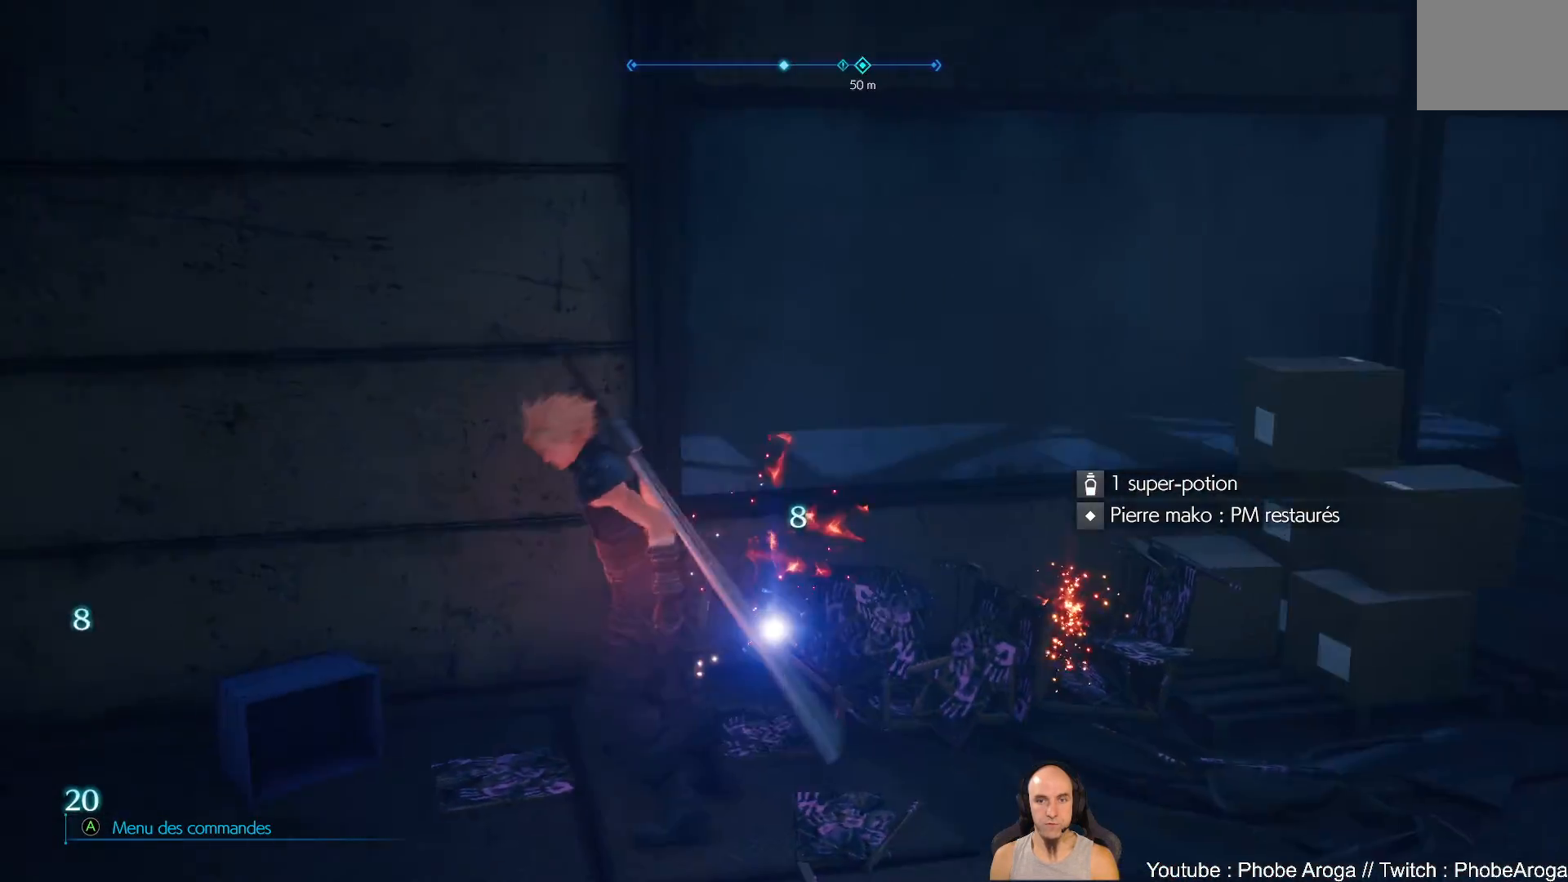
{"buttons": [], "left_stick": "left", "right_stick": "center", "events": [[67, "left_stick", "left"], [250, "right_stick", "center"]]}
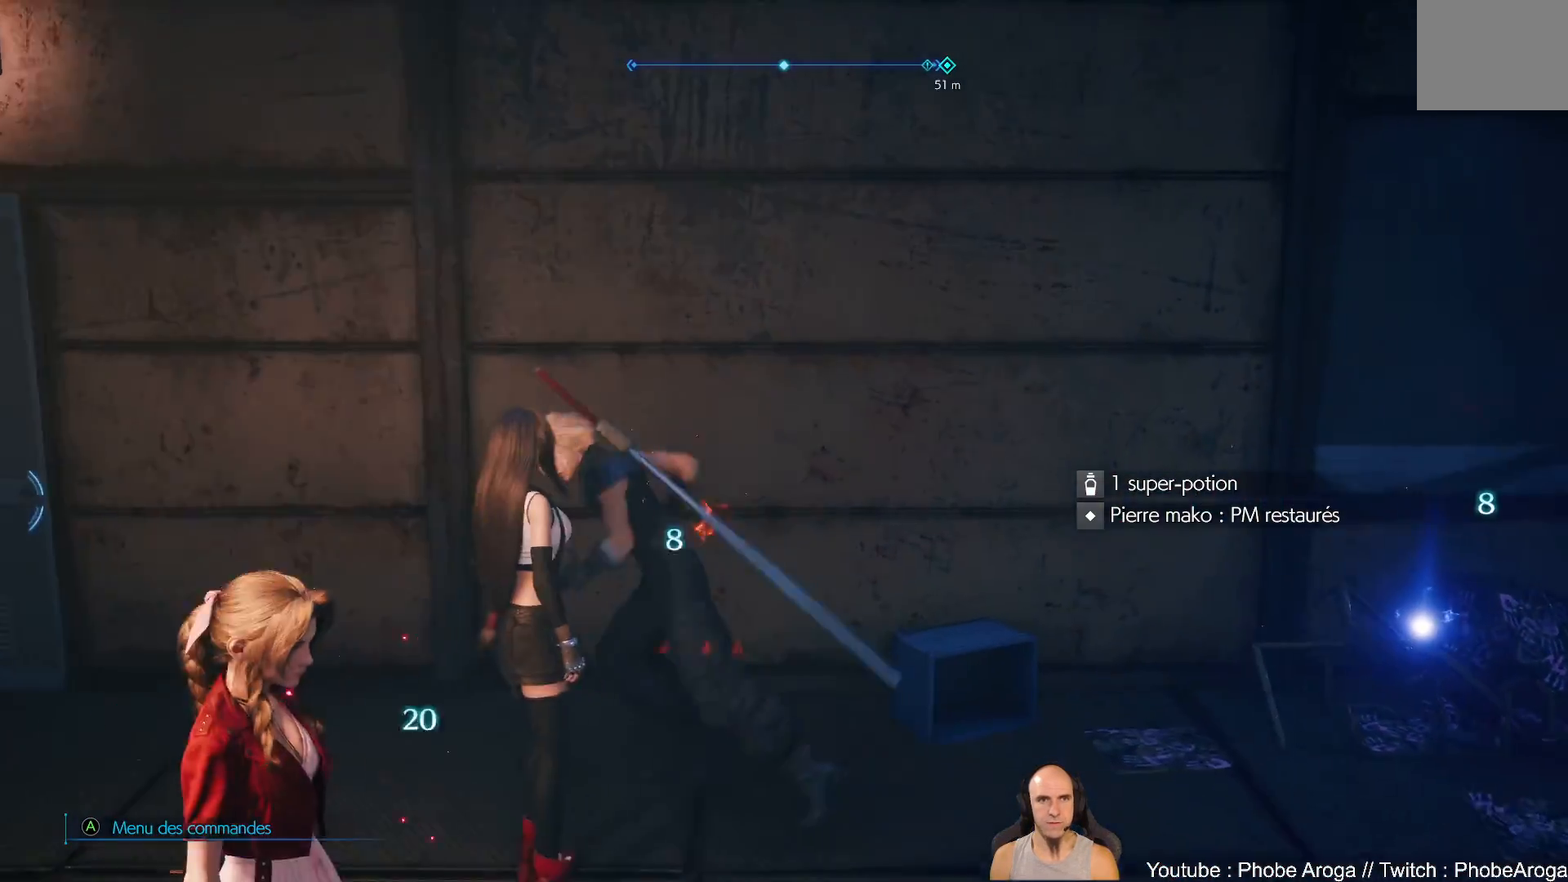
{"buttons": [], "left_stick": "up-left", "right_stick": "center", "events": [[467, "left_stick", "up-left"]]}
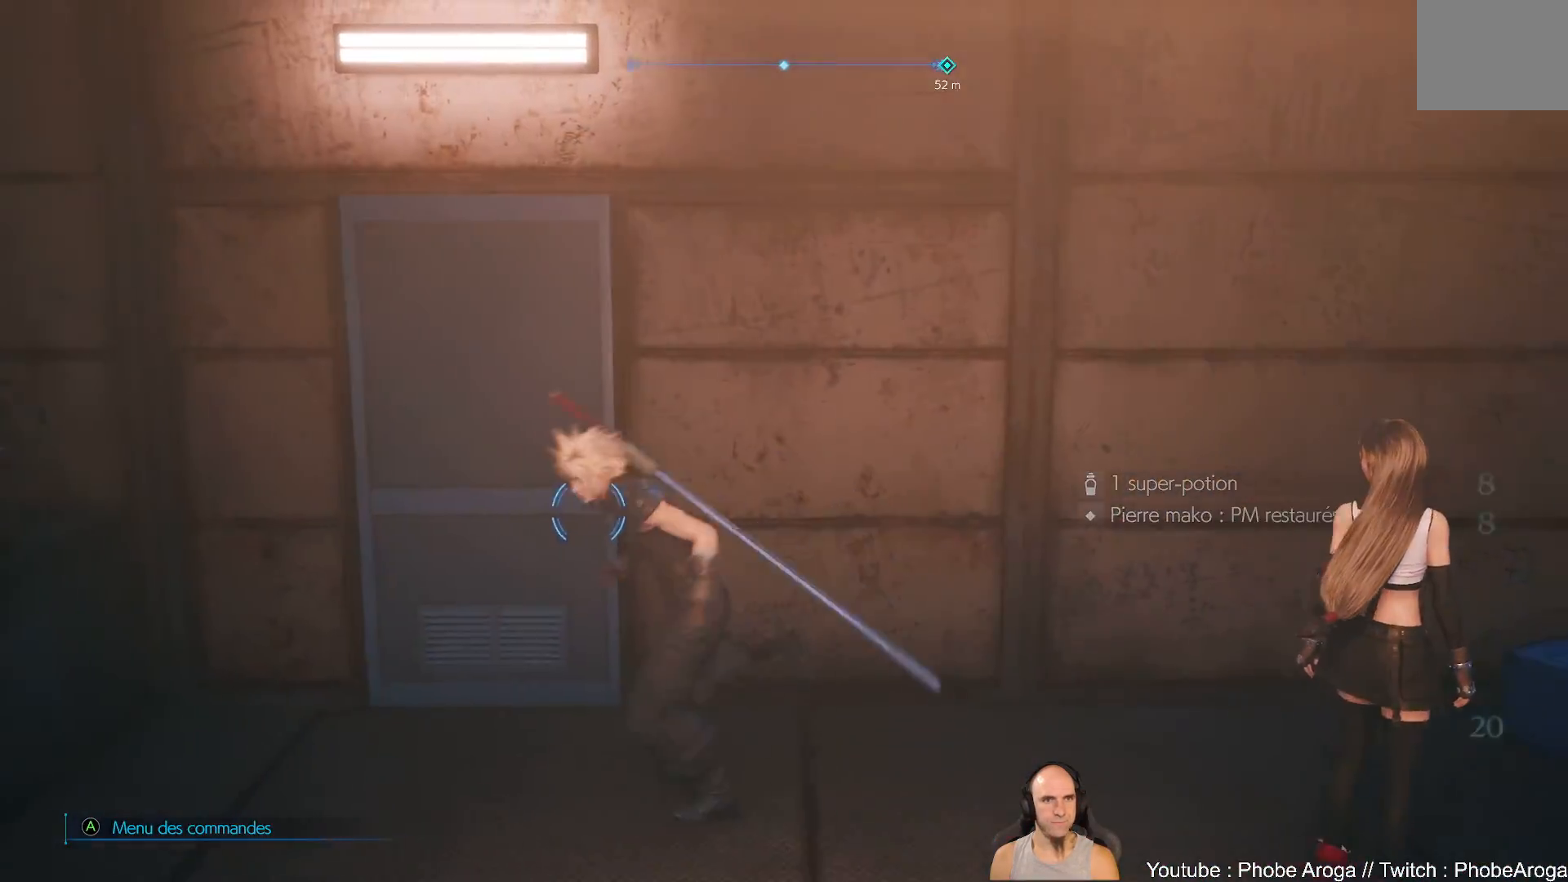
{"buttons": [], "left_stick": "center", "right_stick": "center", "events": [[17, "Y", "down"], [83, "Y", "up"], [167, "Y", "down"], [233, "Y", "up"], [300, "Y", "down"], [350, "Y", "up"], [367, "left_stick", "center"]]}
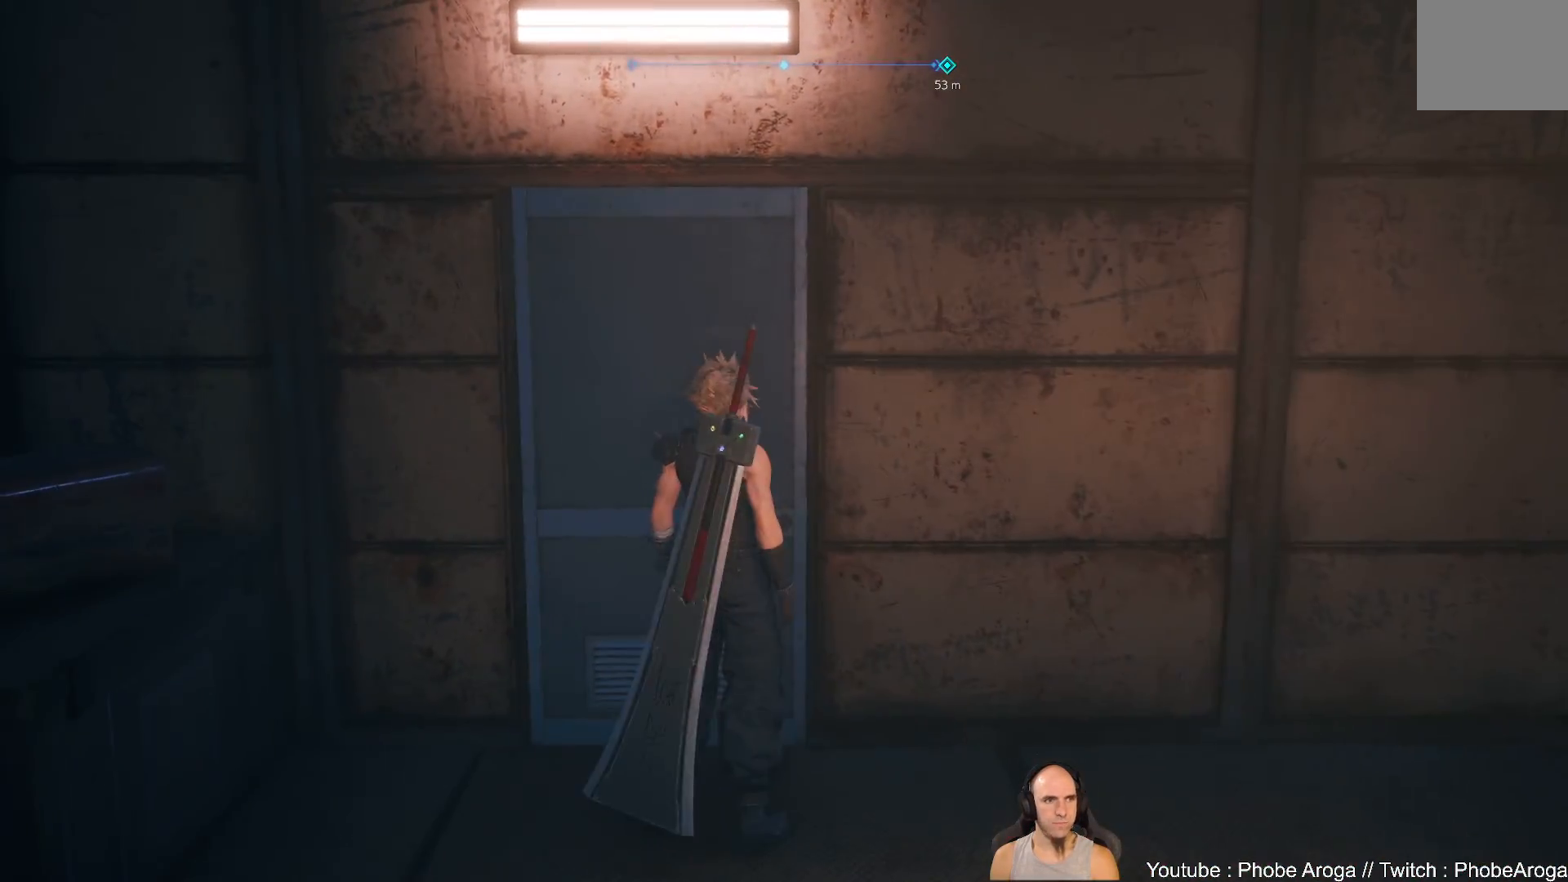
{"buttons": [], "left_stick": "center", "right_stick": "center", "events": []}
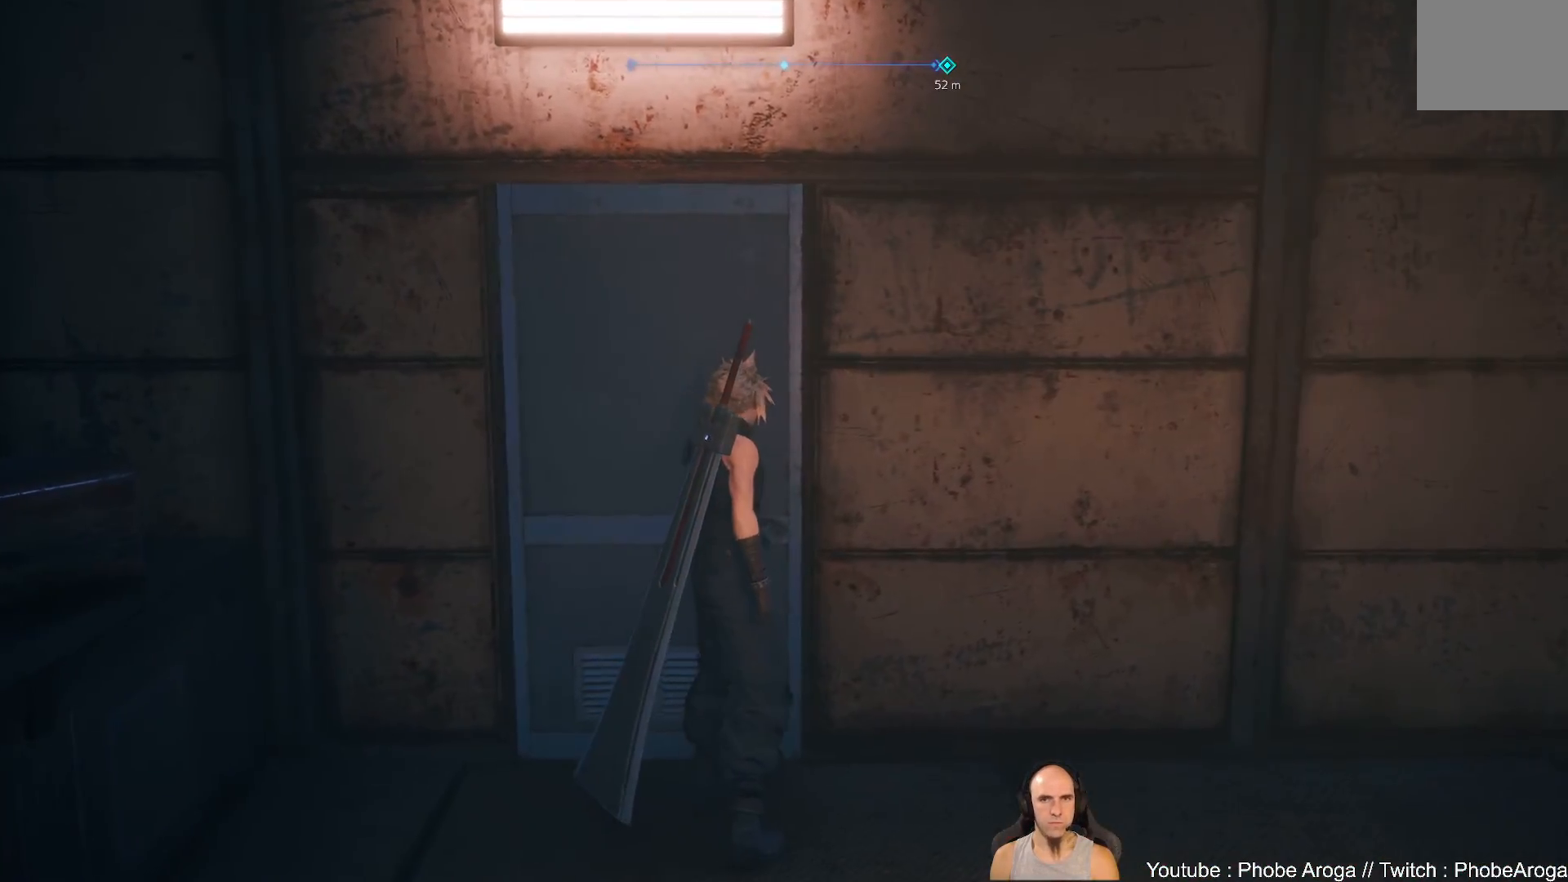
{"buttons": [], "left_stick": "center", "right_stick": "center", "events": [[33, "right_stick", "right"], [317, "right_stick", "center"]]}
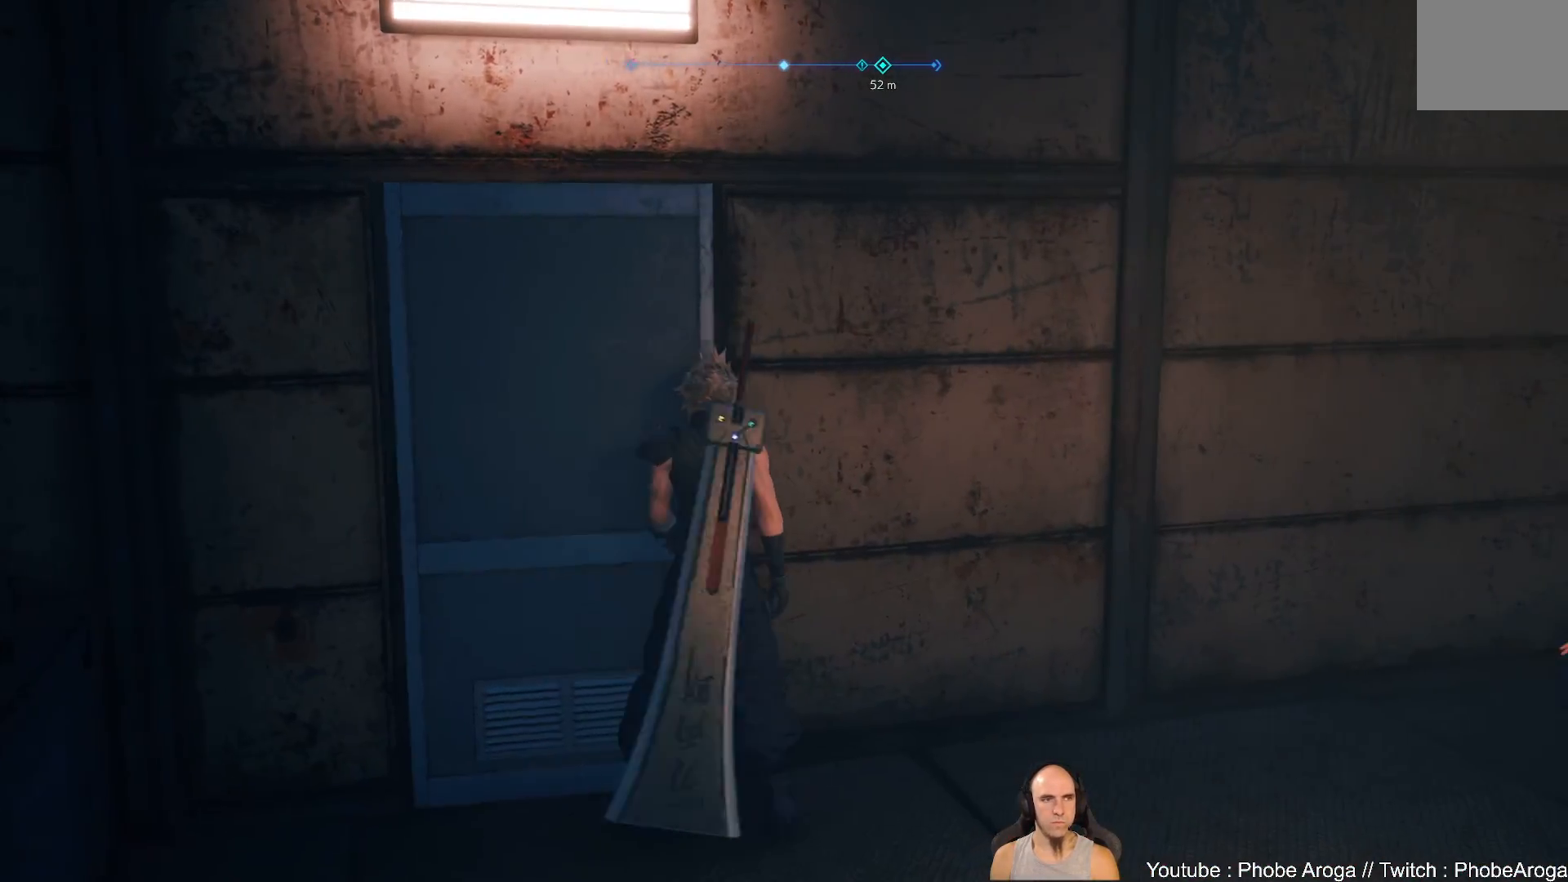
{"buttons": [], "left_stick": "up-left", "right_stick": "right", "events": [[333, "left_stick", "up"], [367, "right_stick", "right"], [400, "left_stick", "up-left"]]}
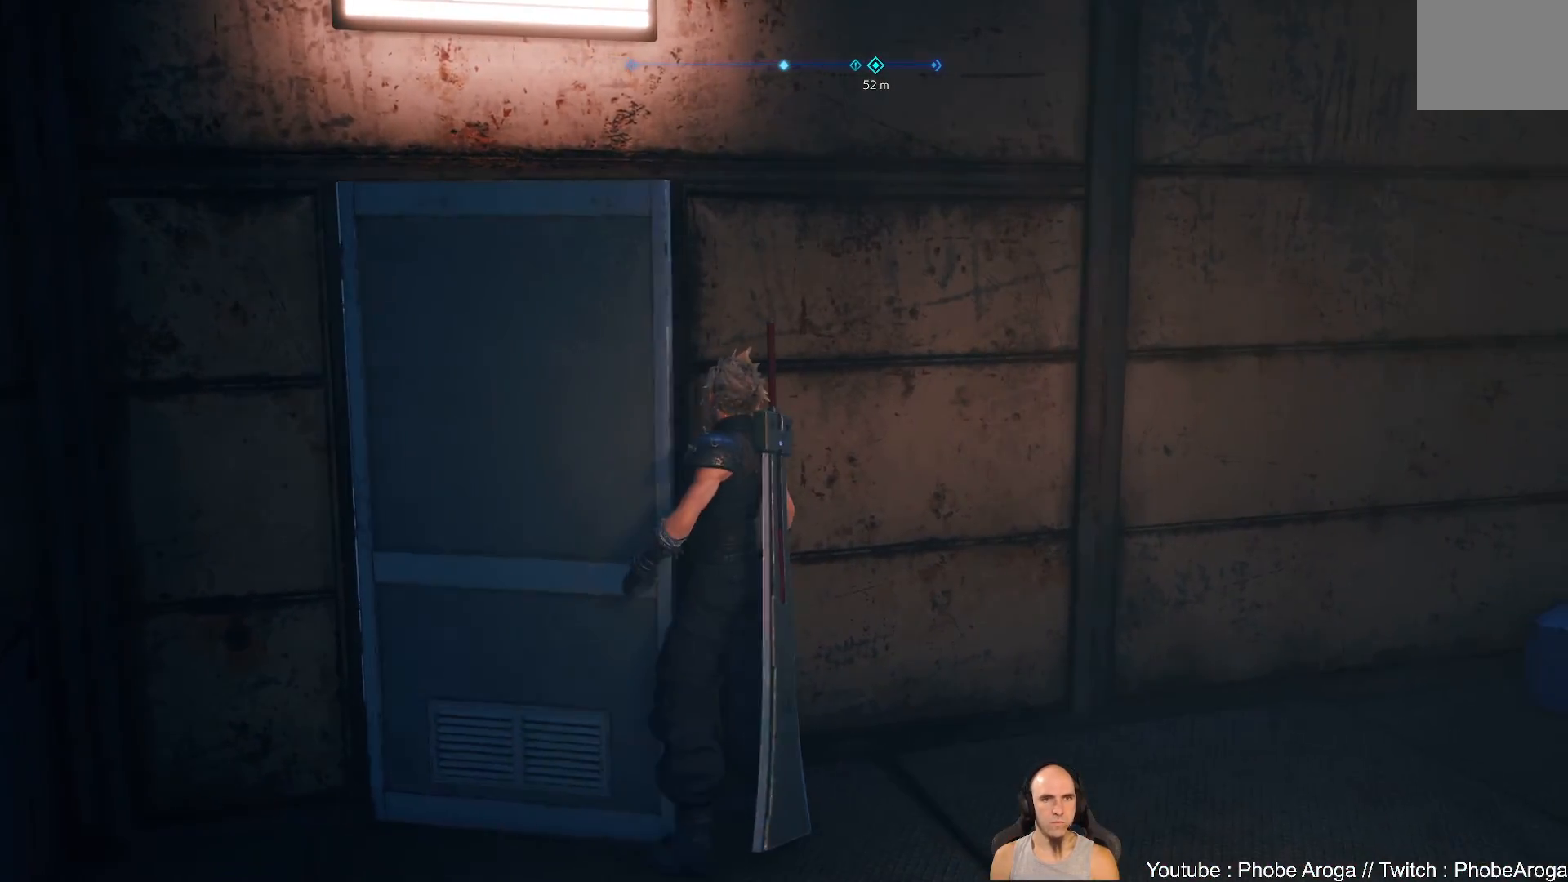
{"buttons": [], "left_stick": "up-left", "right_stick": "left", "events": [[83, "right_stick", "center"], [433, "right_stick", "left"]]}
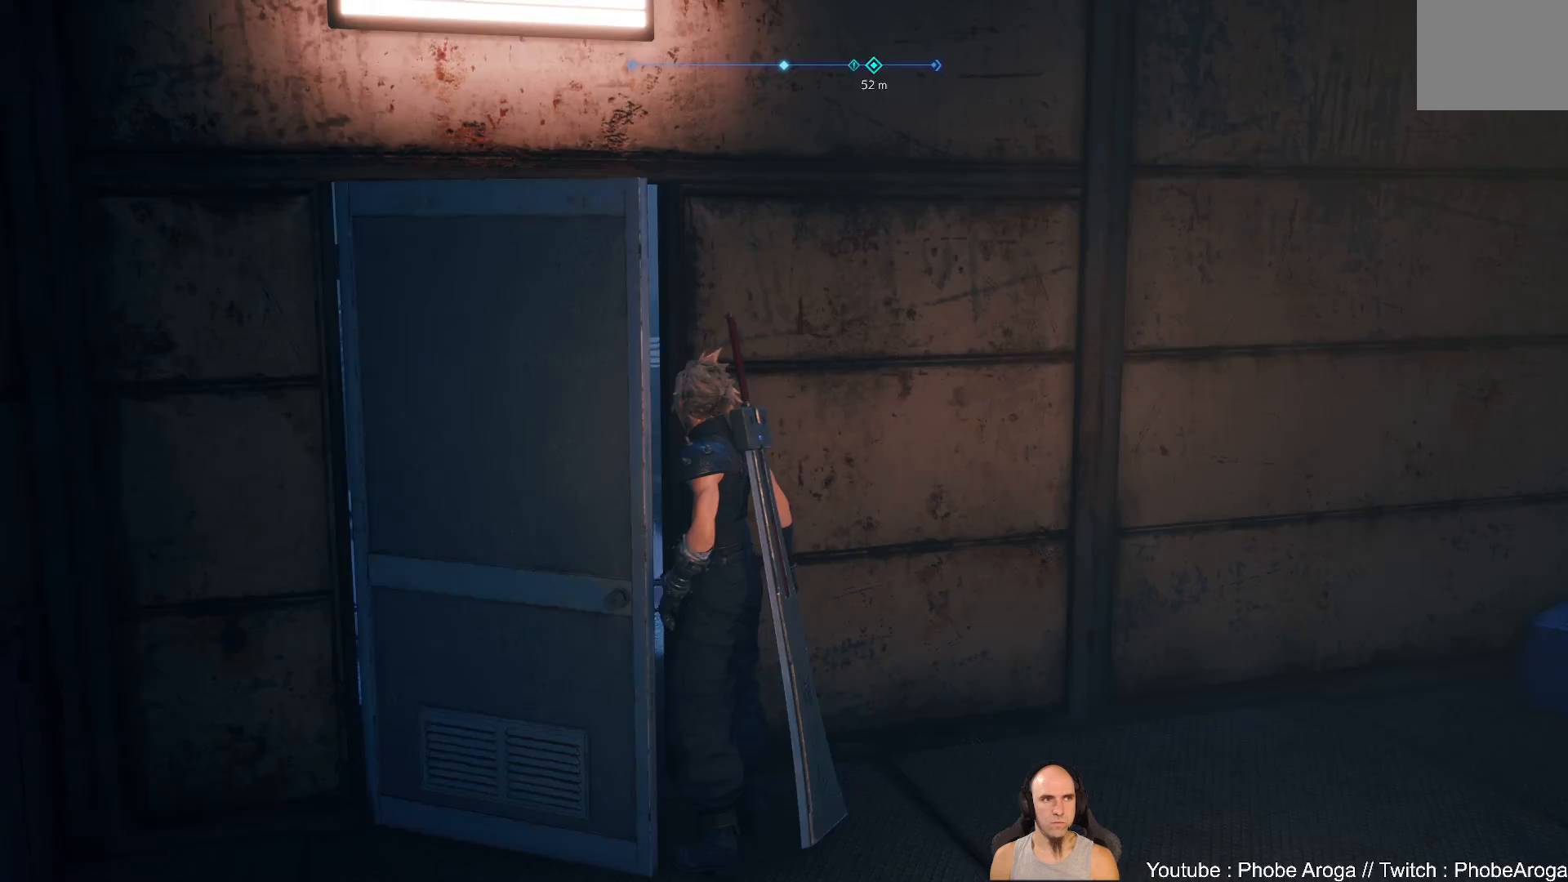
{"buttons": [], "left_stick": "up-left", "right_stick": "right", "events": [[167, "right_stick", "center"], [450, "right_stick", "right"]]}
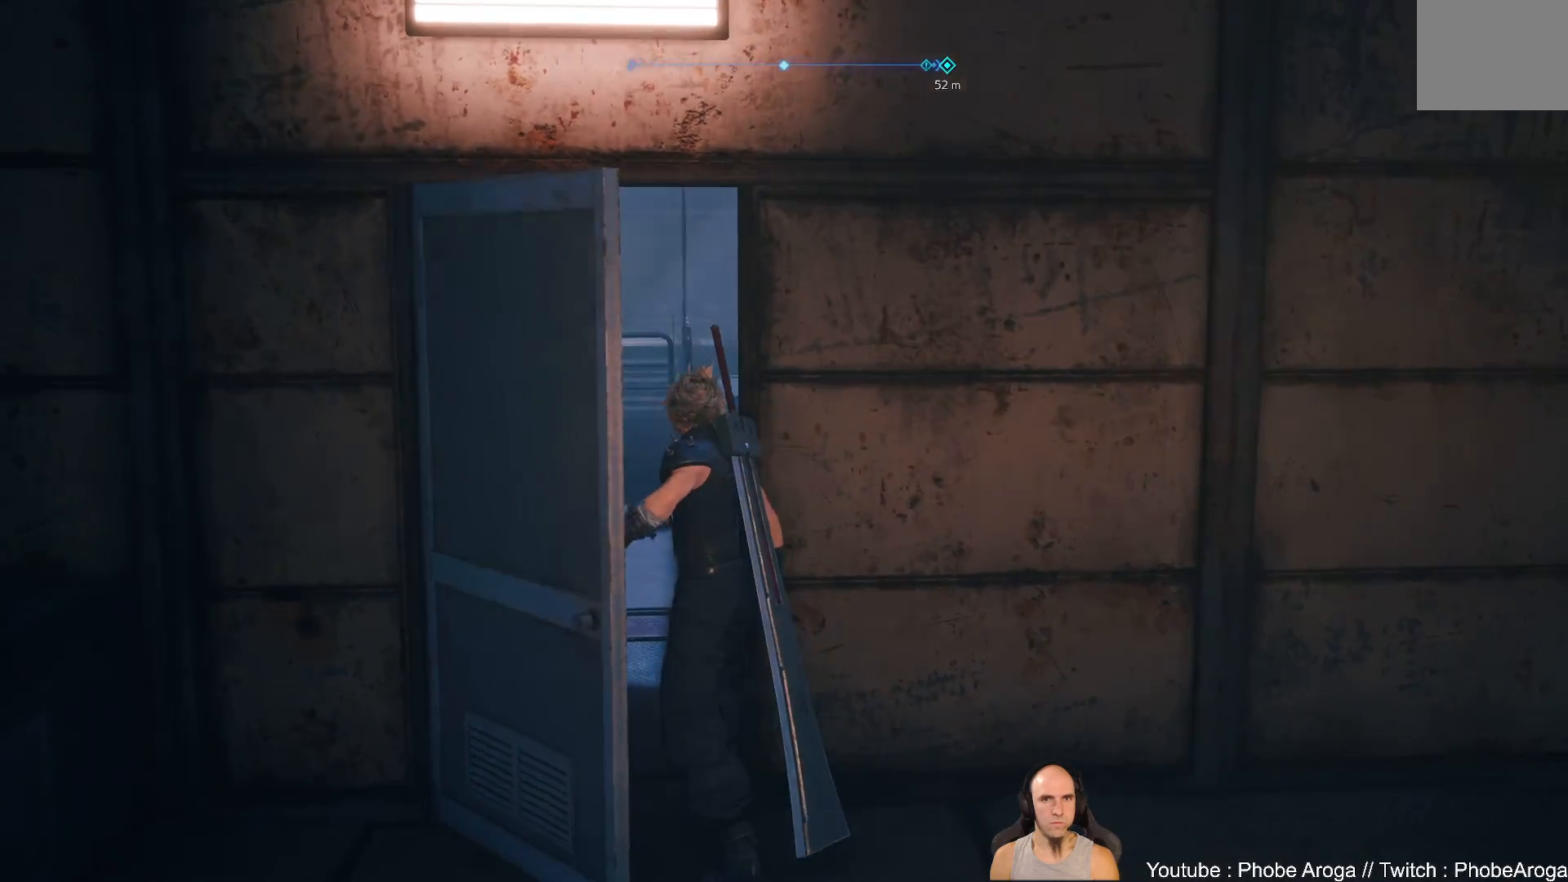
{"buttons": [], "left_stick": "up-left", "right_stick": "right", "events": [[217, "right_stick", "center"], [483, "right_stick", "right"]]}
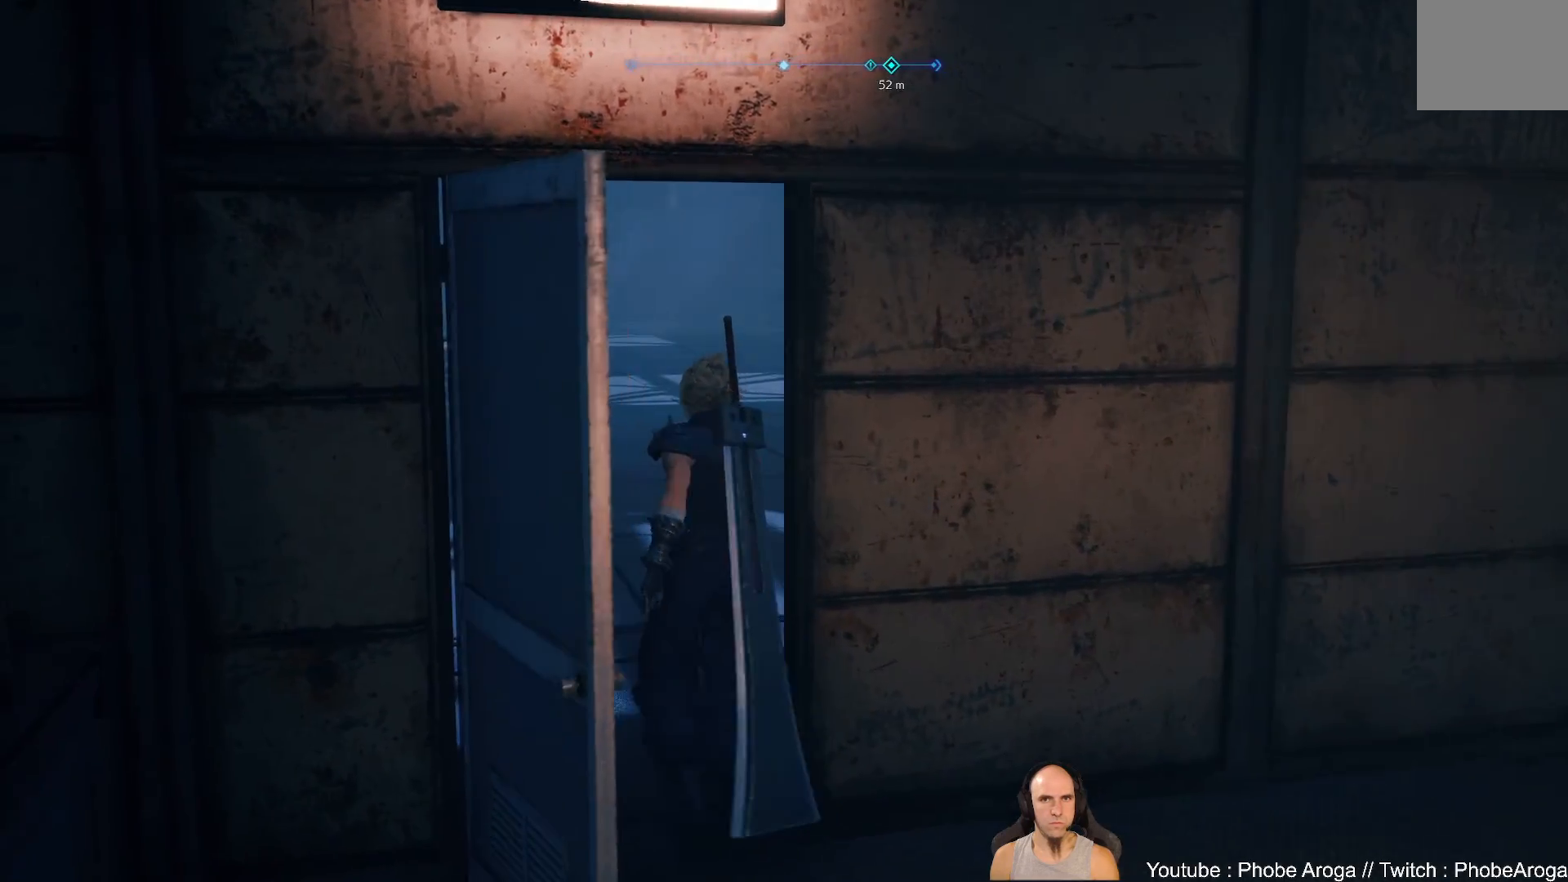
{"buttons": [], "left_stick": "up-left", "right_stick": "center", "events": [[400, "right_stick", "center"]]}
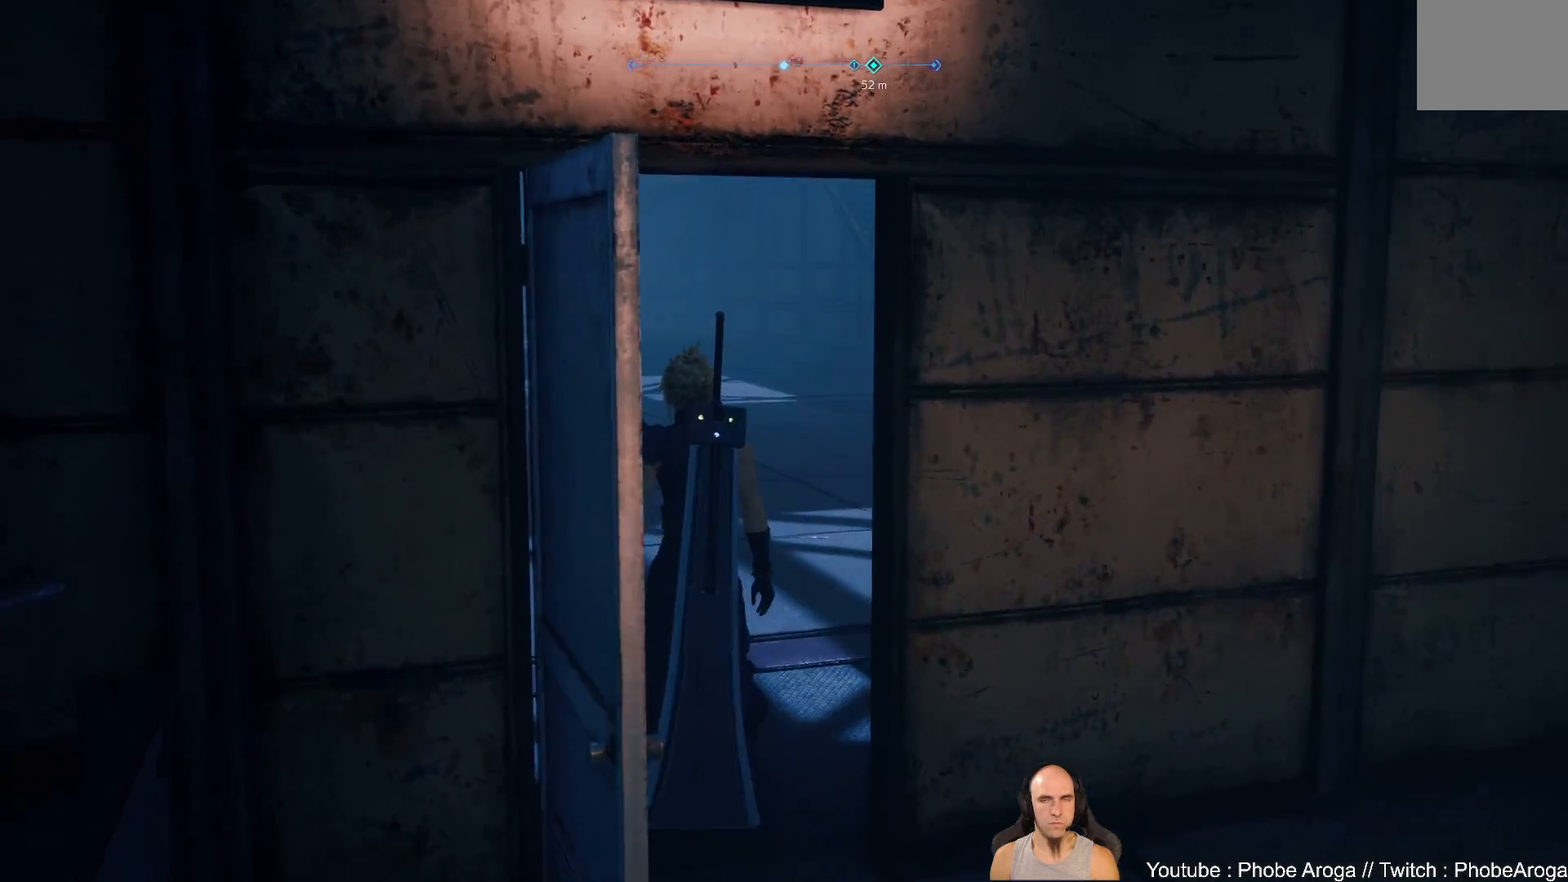
{"buttons": [], "left_stick": "up-left", "right_stick": "up-right", "events": [[67, "right_stick", "right"], [450, "right_stick", "up-right"]]}
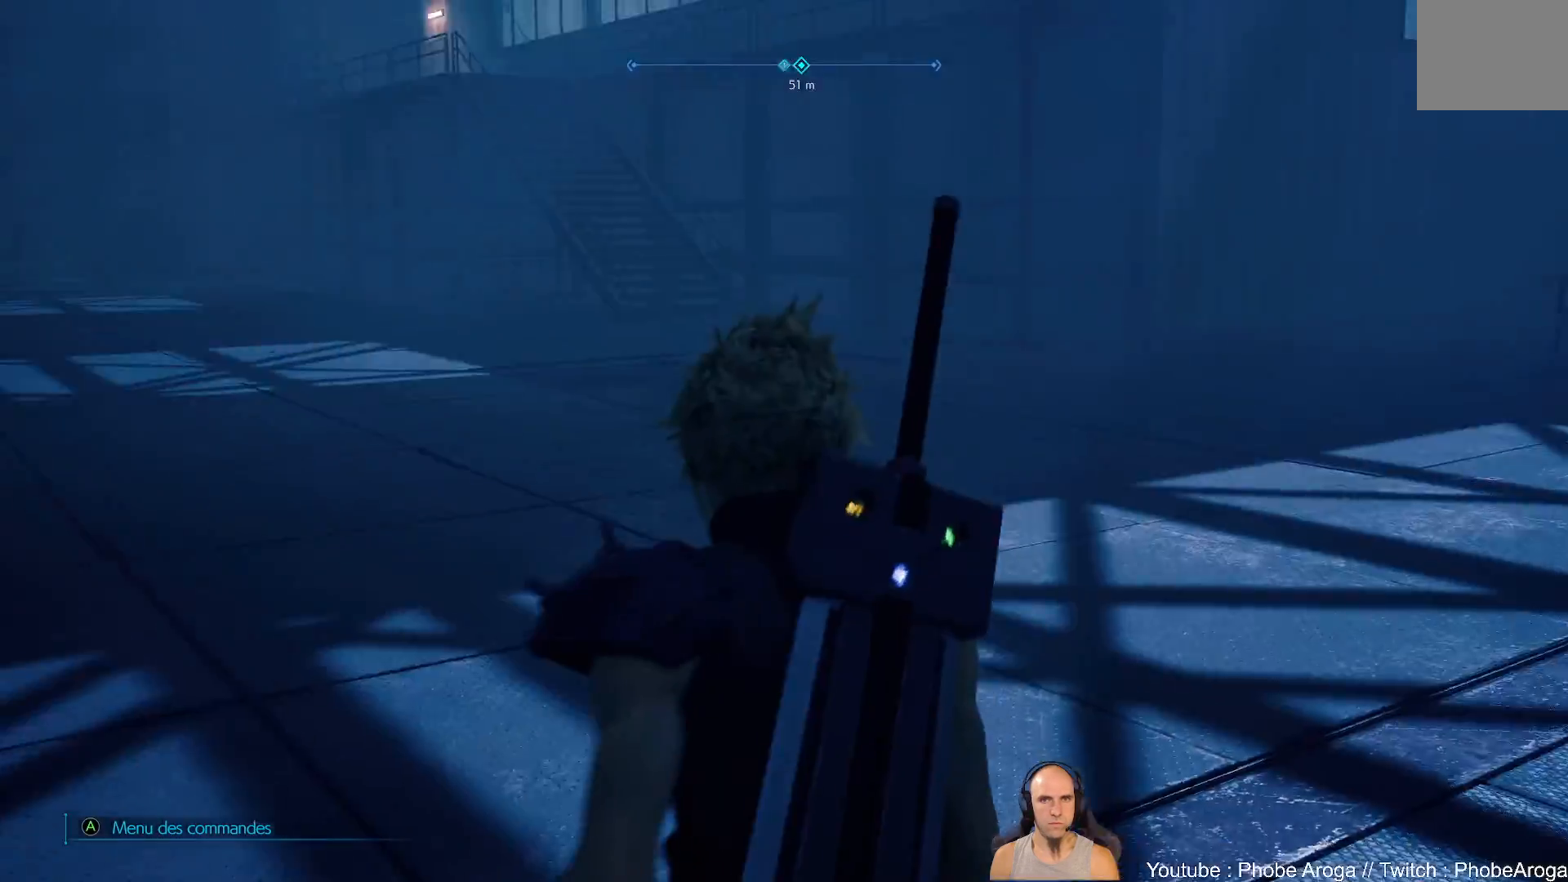
{"buttons": [], "left_stick": "up", "right_stick": "down", "events": [[83, "left_stick", "up"], [167, "right_stick", "right"], [450, "right_stick", "down"]]}
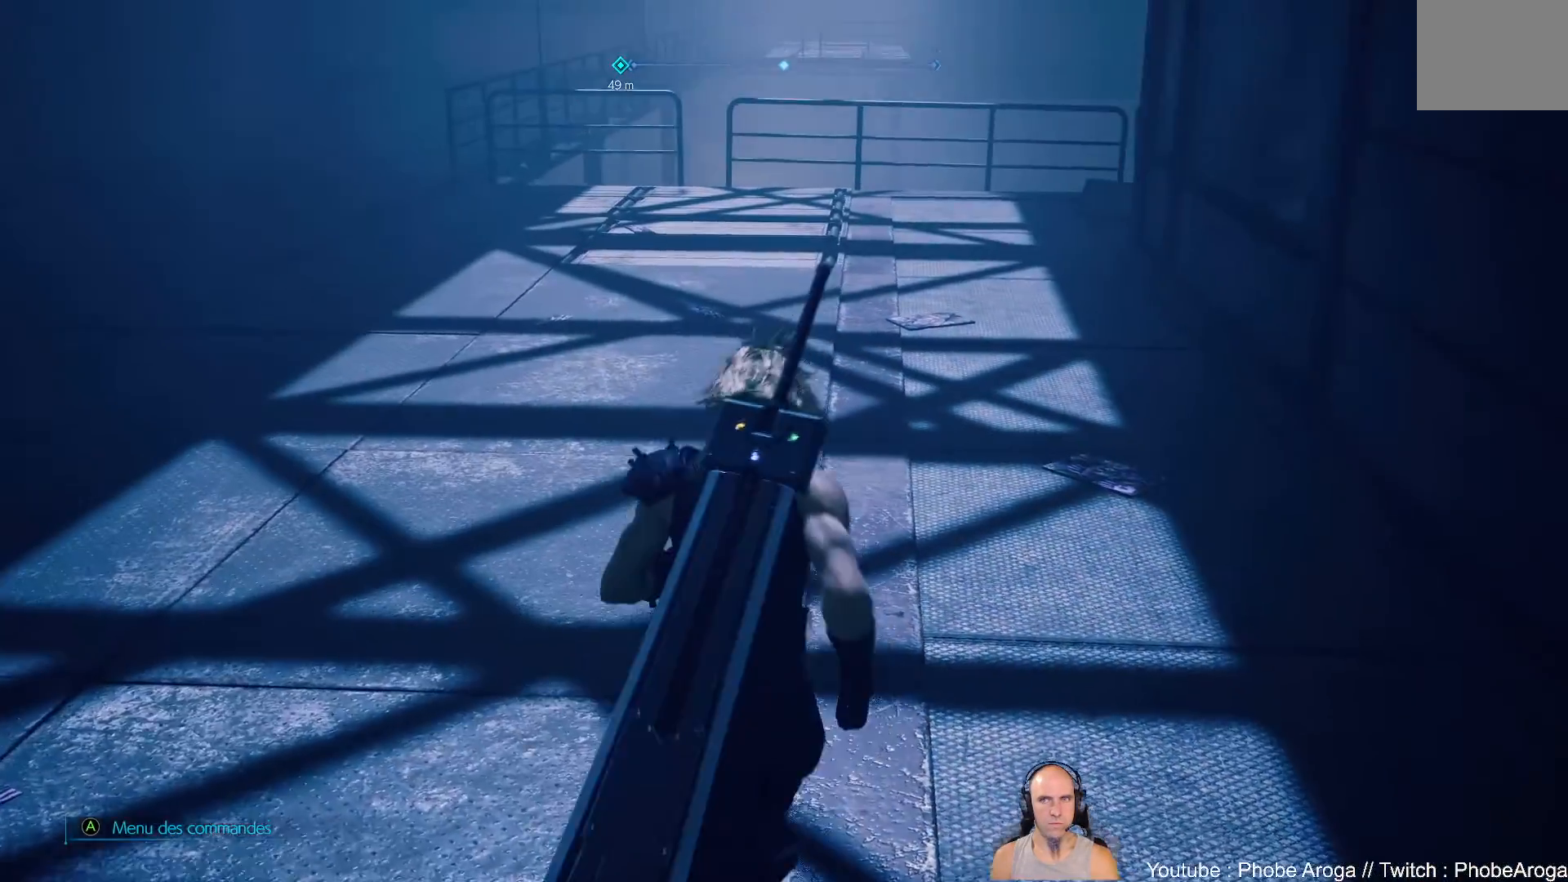
{"buttons": [], "left_stick": "up-left", "right_stick": "left", "events": [[167, "right_stick", "center"], [300, "right_stick", "left"], [350, "left_stick", "up-left"]]}
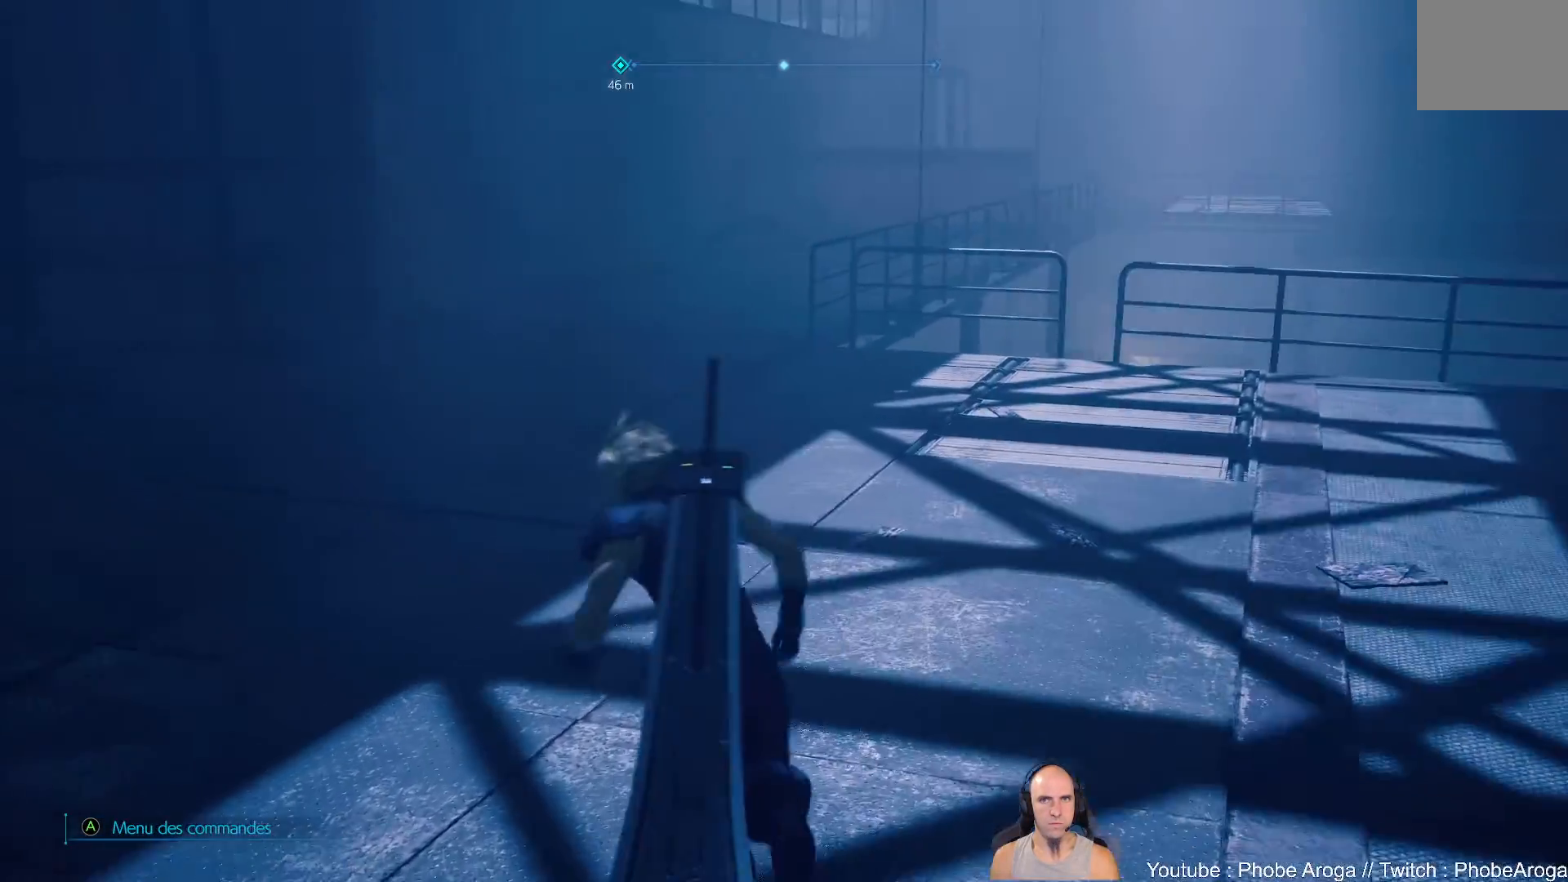
{"buttons": [], "left_stick": "up", "right_stick": "left", "events": [[433, "left_stick", "up"]]}
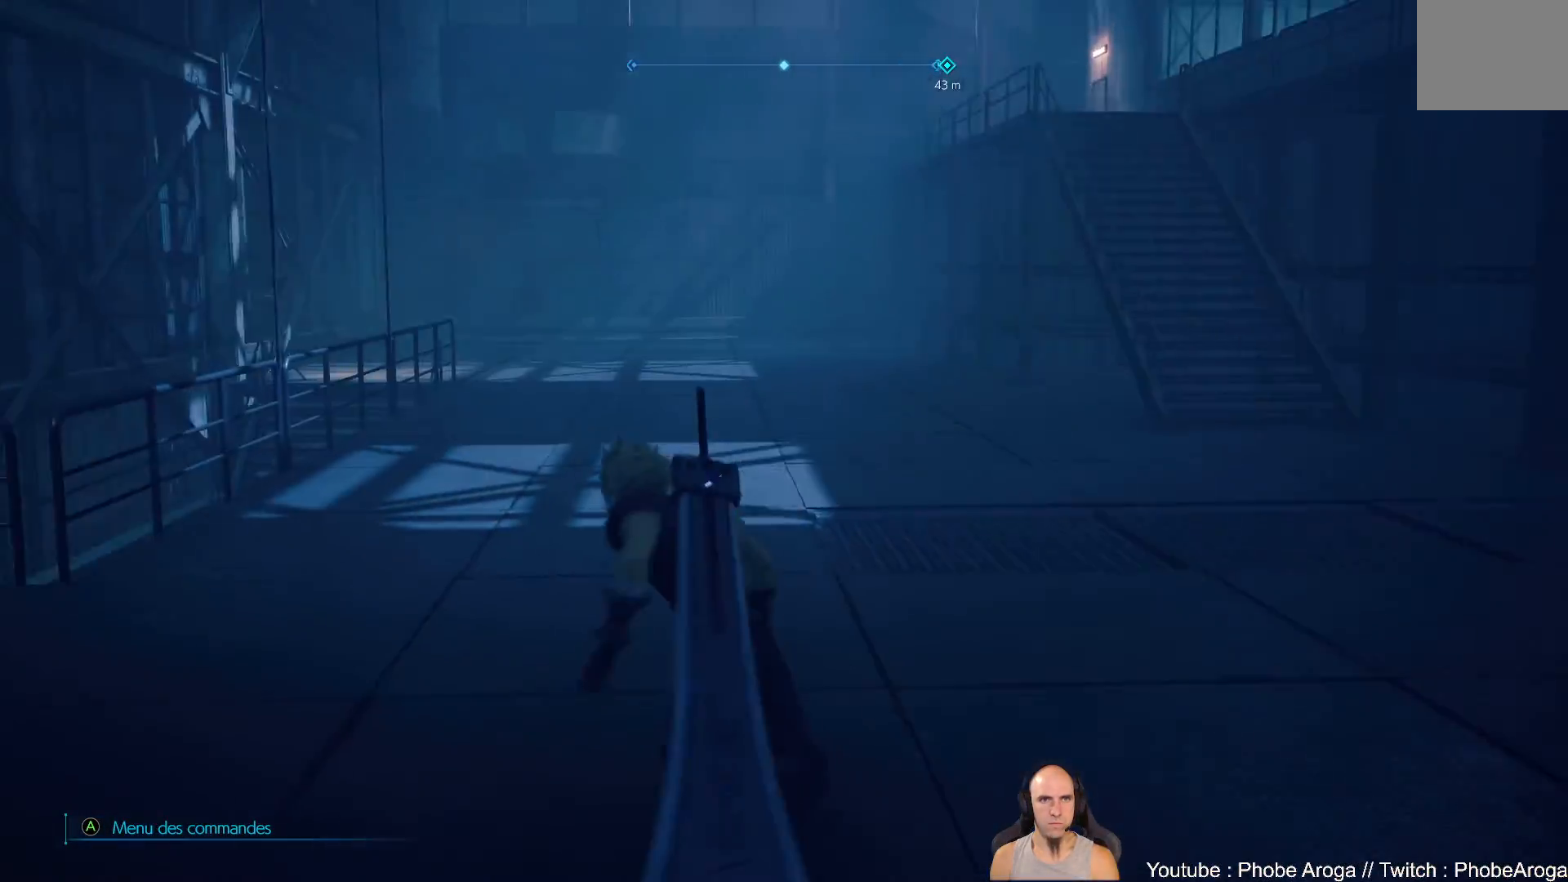
{"buttons": [], "left_stick": "up", "right_stick": "center", "events": [[117, "right_stick", "center"]]}